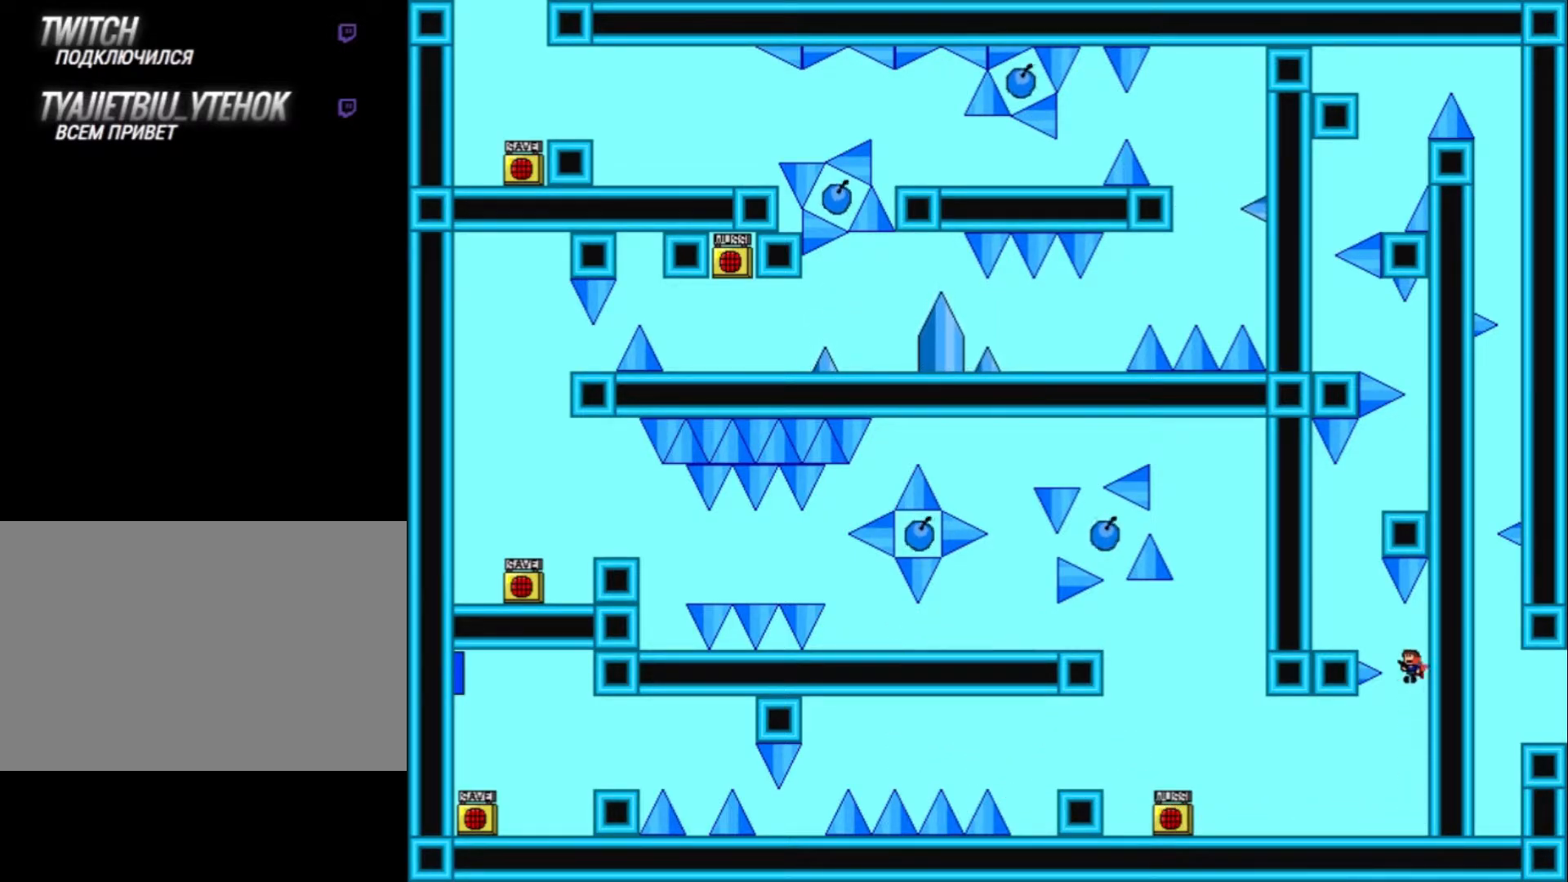
Gameplay with keyboard; each line is a JSON object with the keys held at the frame after it. "events" lists presses ("down") and releases ("up") of "down", "left", "r", "right", "shift_l", "shift_r", "up" and "z" between this image and that frame as [ms after this image, input, new state], when the widget could be followed in between. No other keys are recorded. Mouse input is not recorded.
{"keys": [], "events": [[333, "left", "up"], [333, "shift_l", "up"]]}
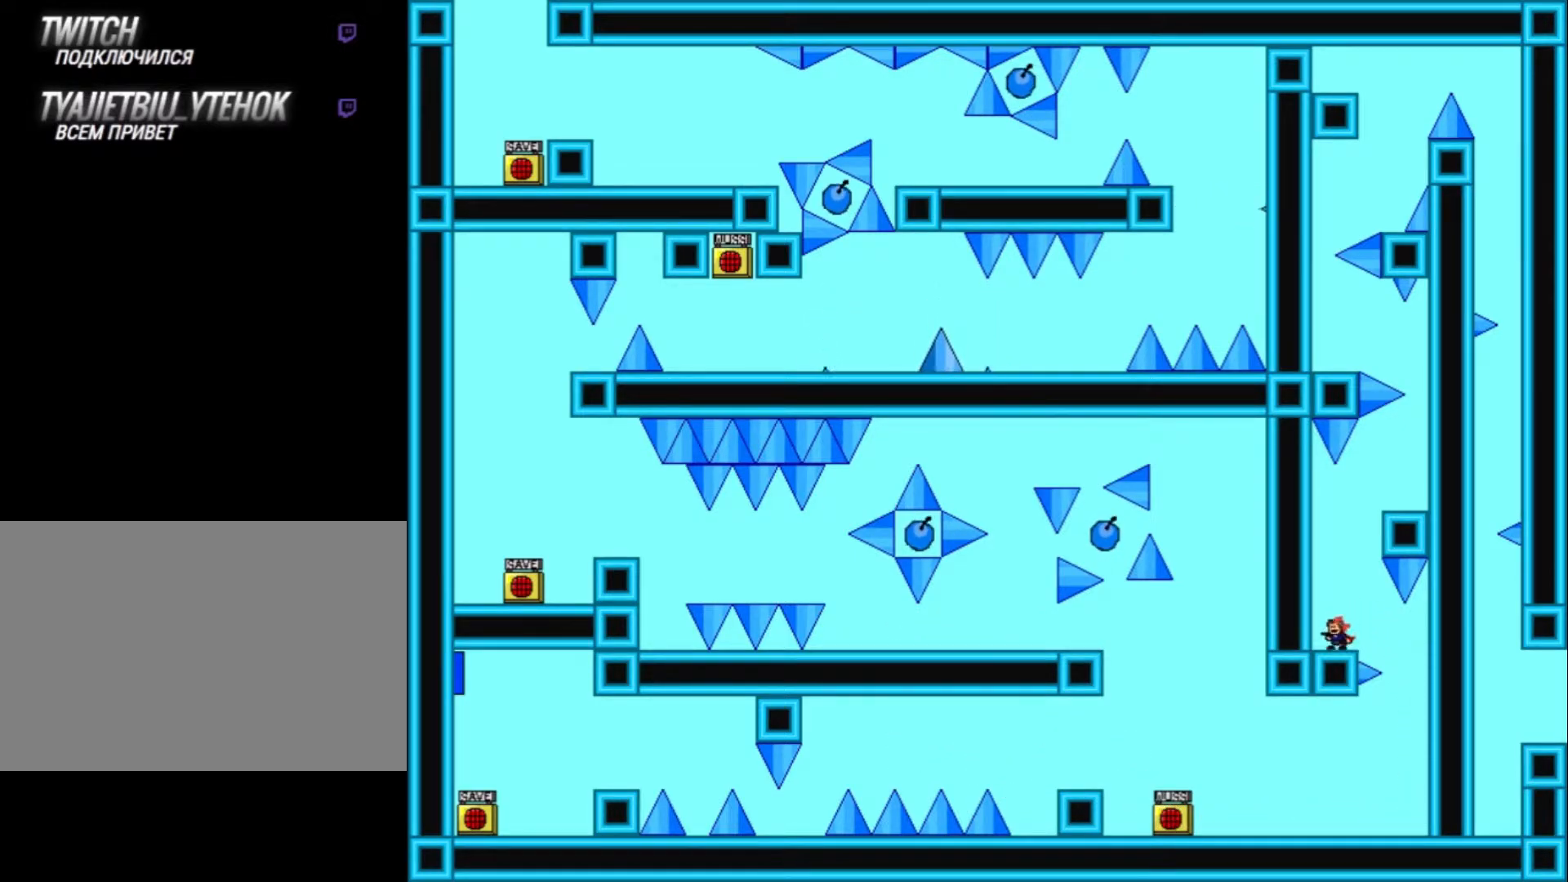
{"keys": ["right"], "events": [[33, "shift_l", "down"], [233, "shift_l", "up"], [300, "right", "down"], [300, "shift_l", "down"], [467, "shift_l", "up"]]}
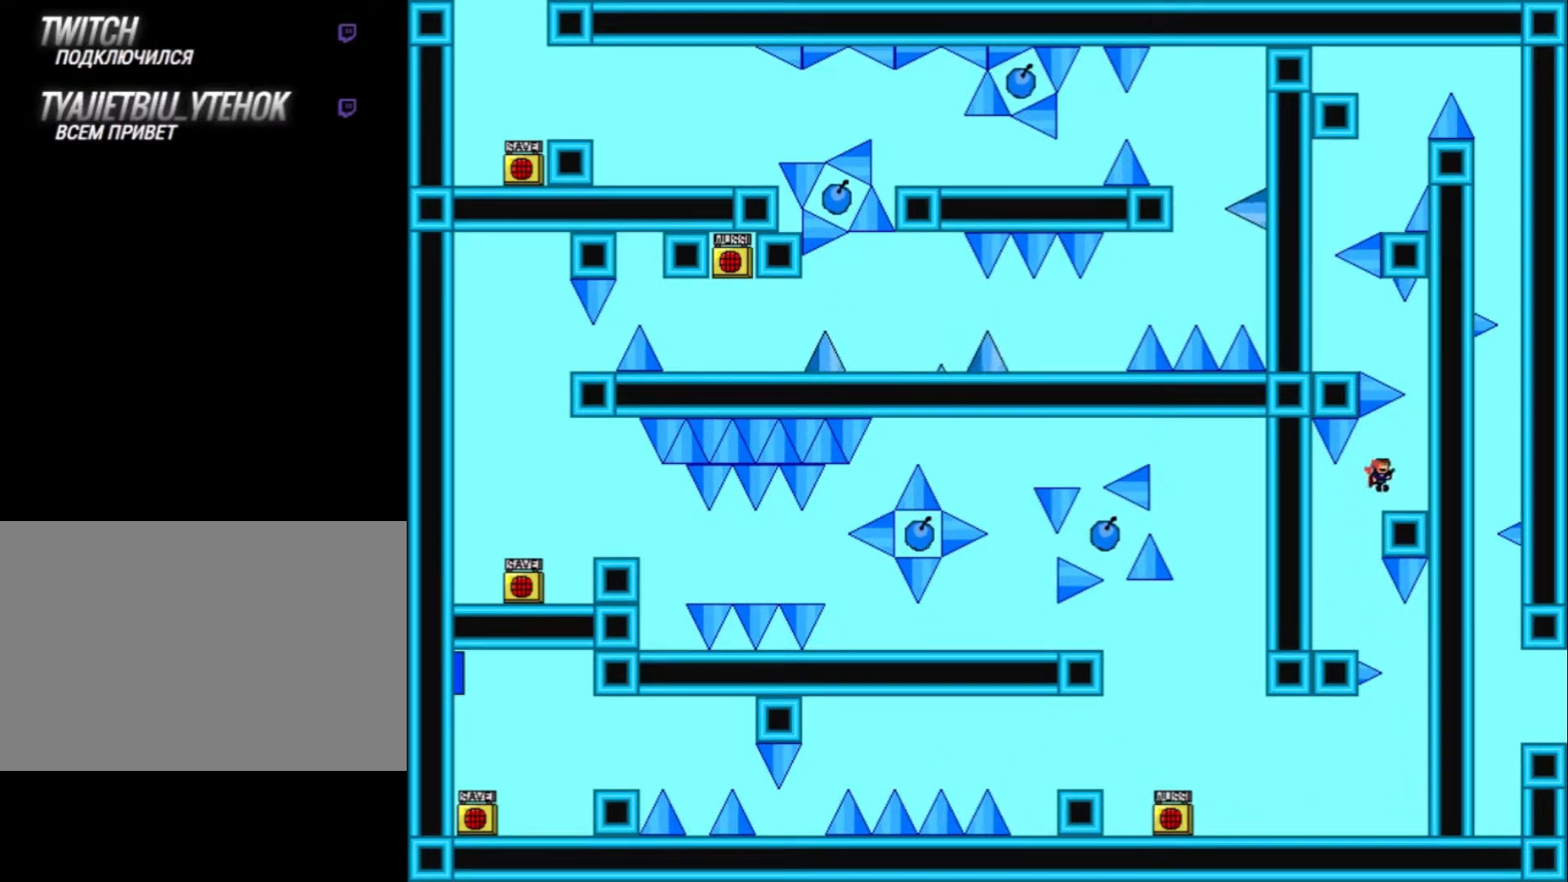
{"keys": ["shift_l"], "events": [[333, "right", "up"], [400, "shift_l", "down"]]}
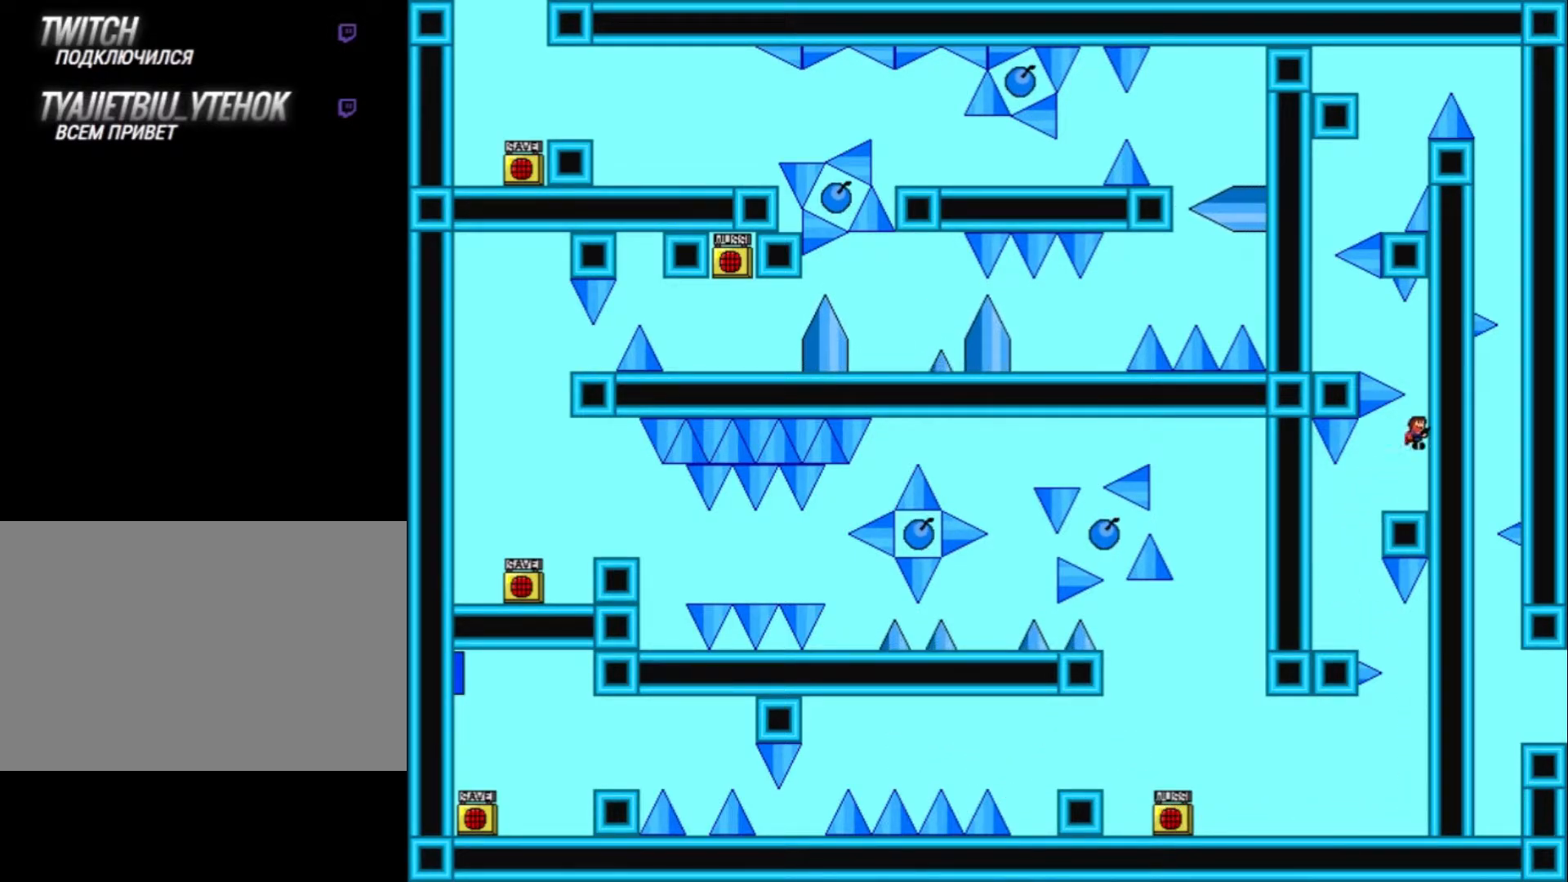
{"keys": ["left"], "events": [[200, "shift_l", "up"], [300, "shift_l", "down"], [333, "left", "down"], [467, "shift_l", "up"]]}
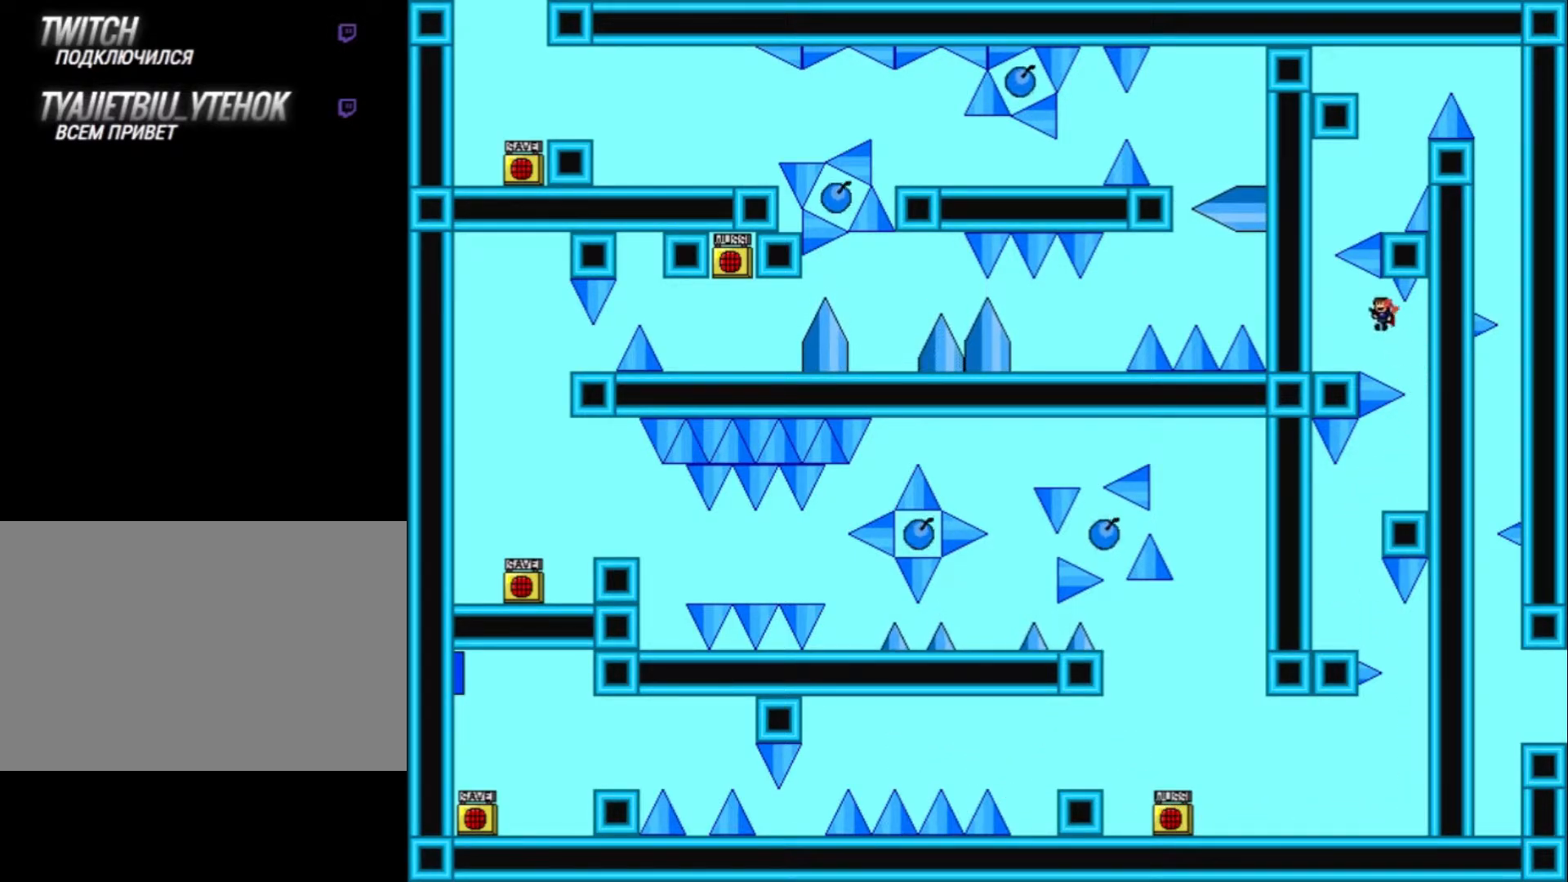
{"keys": ["shift_l"], "events": [[333, "left", "up"], [500, "shift_l", "down"]]}
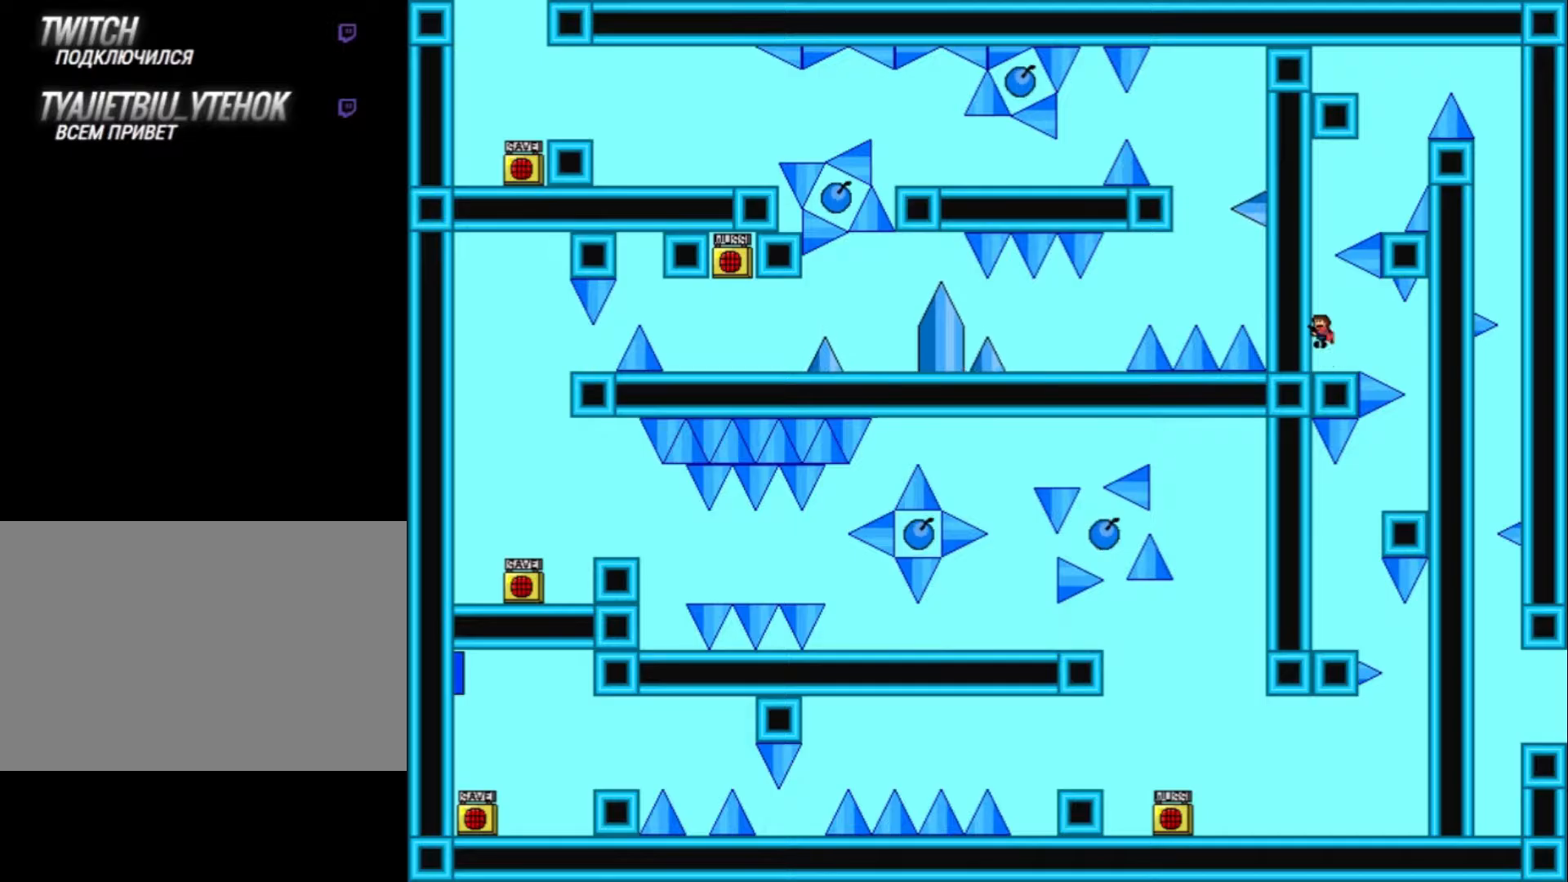
{"keys": ["right"], "events": [[267, "shift_l", "up"], [367, "right", "down"], [367, "shift_l", "down"], [467, "shift_l", "up"]]}
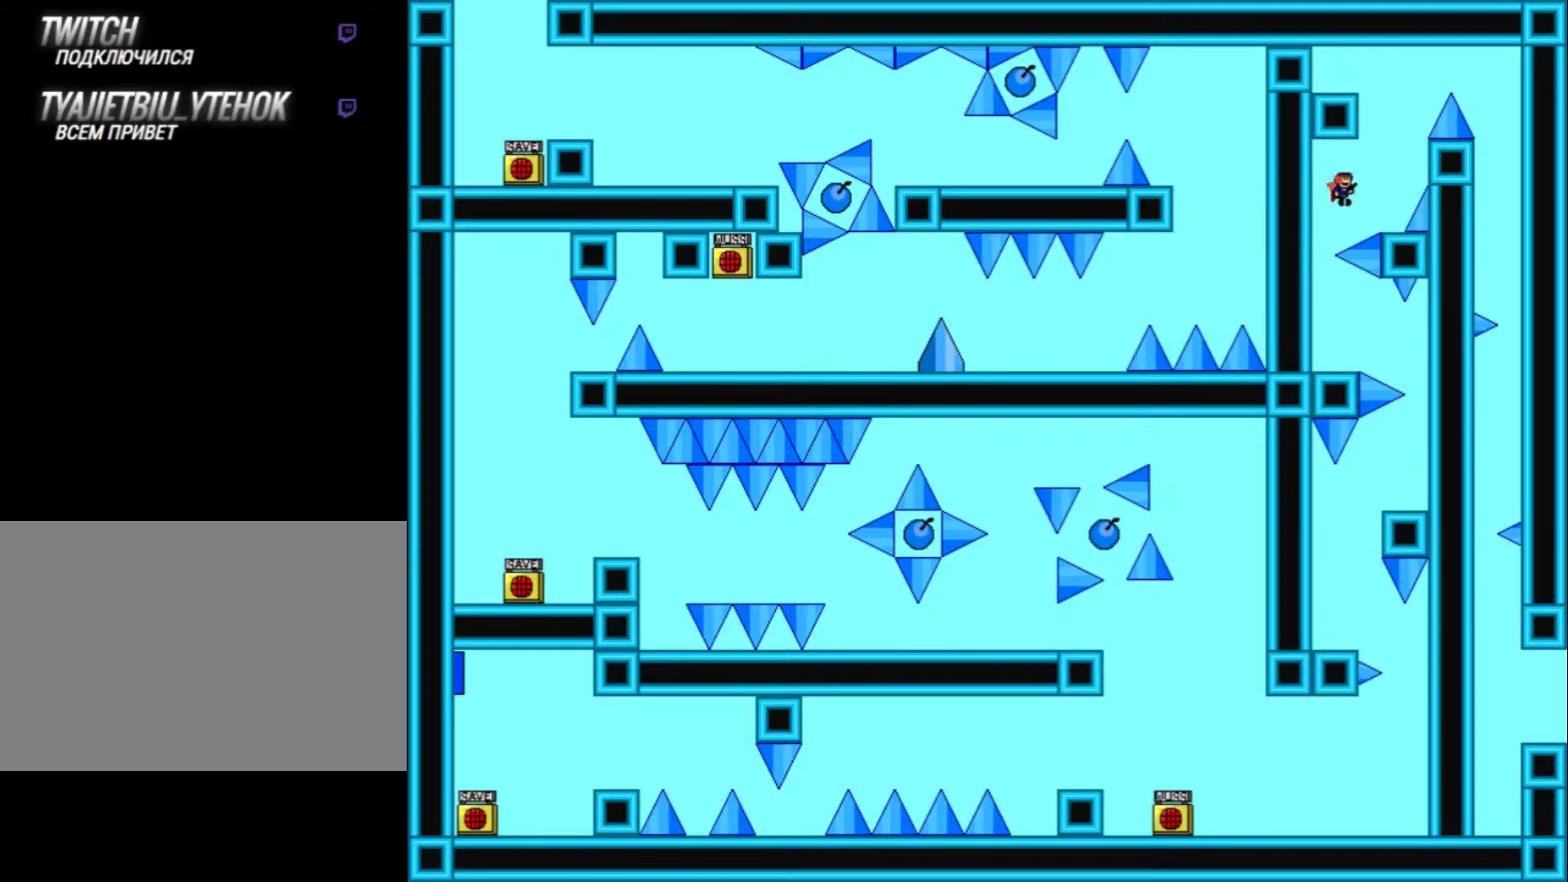
{"keys": [], "events": [[167, "right", "up"]]}
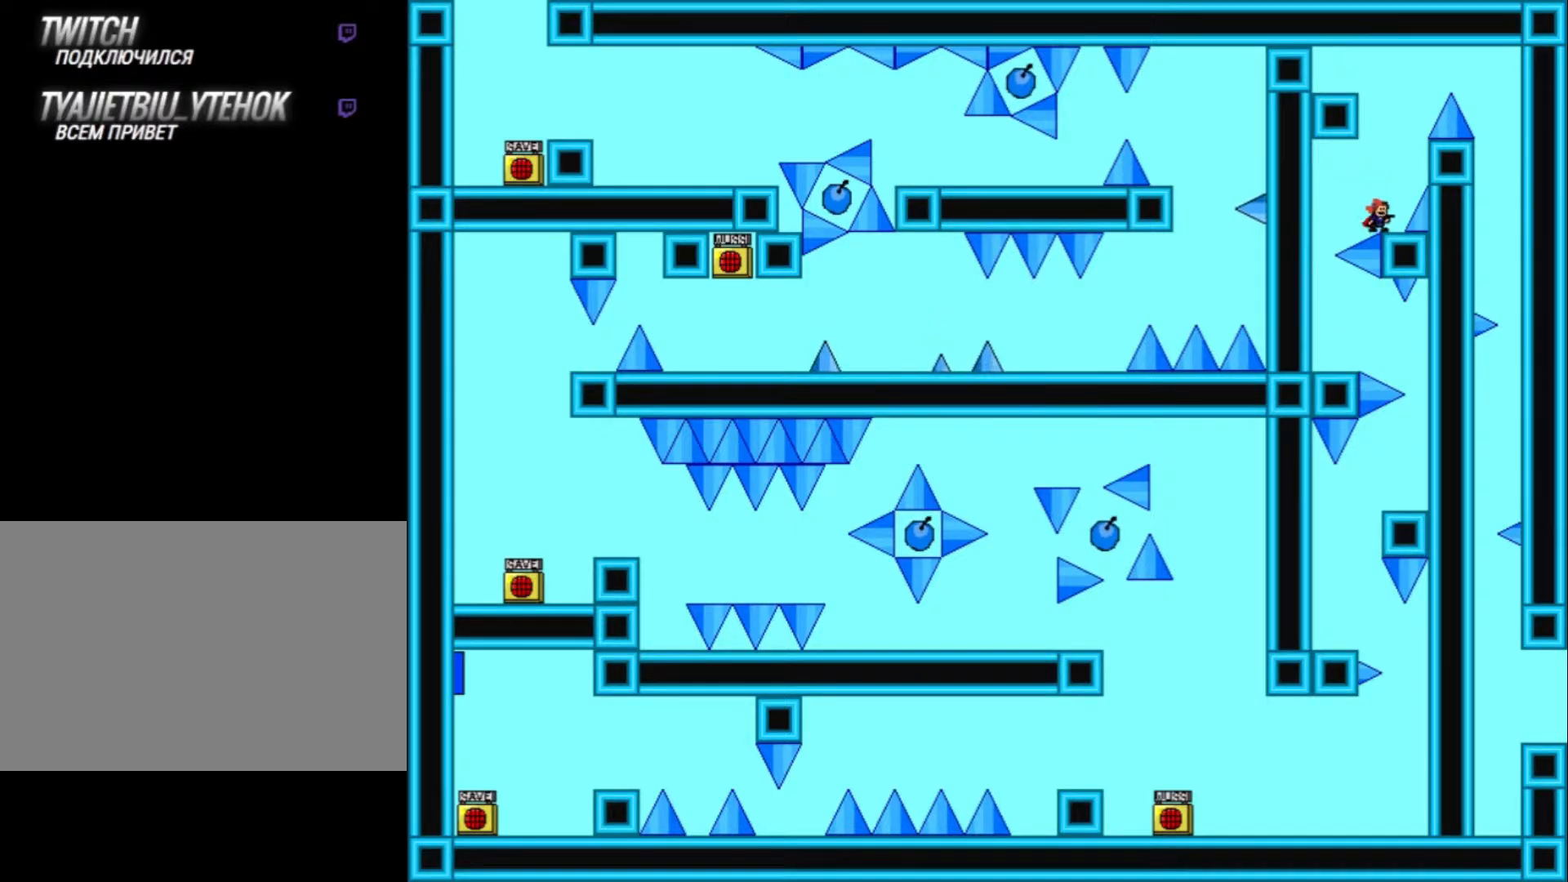
{"keys": ["right", "shift_l"], "events": [[200, "shift_l", "down"], [400, "right", "down"], [433, "shift_l", "up"], [500, "shift_l", "down"]]}
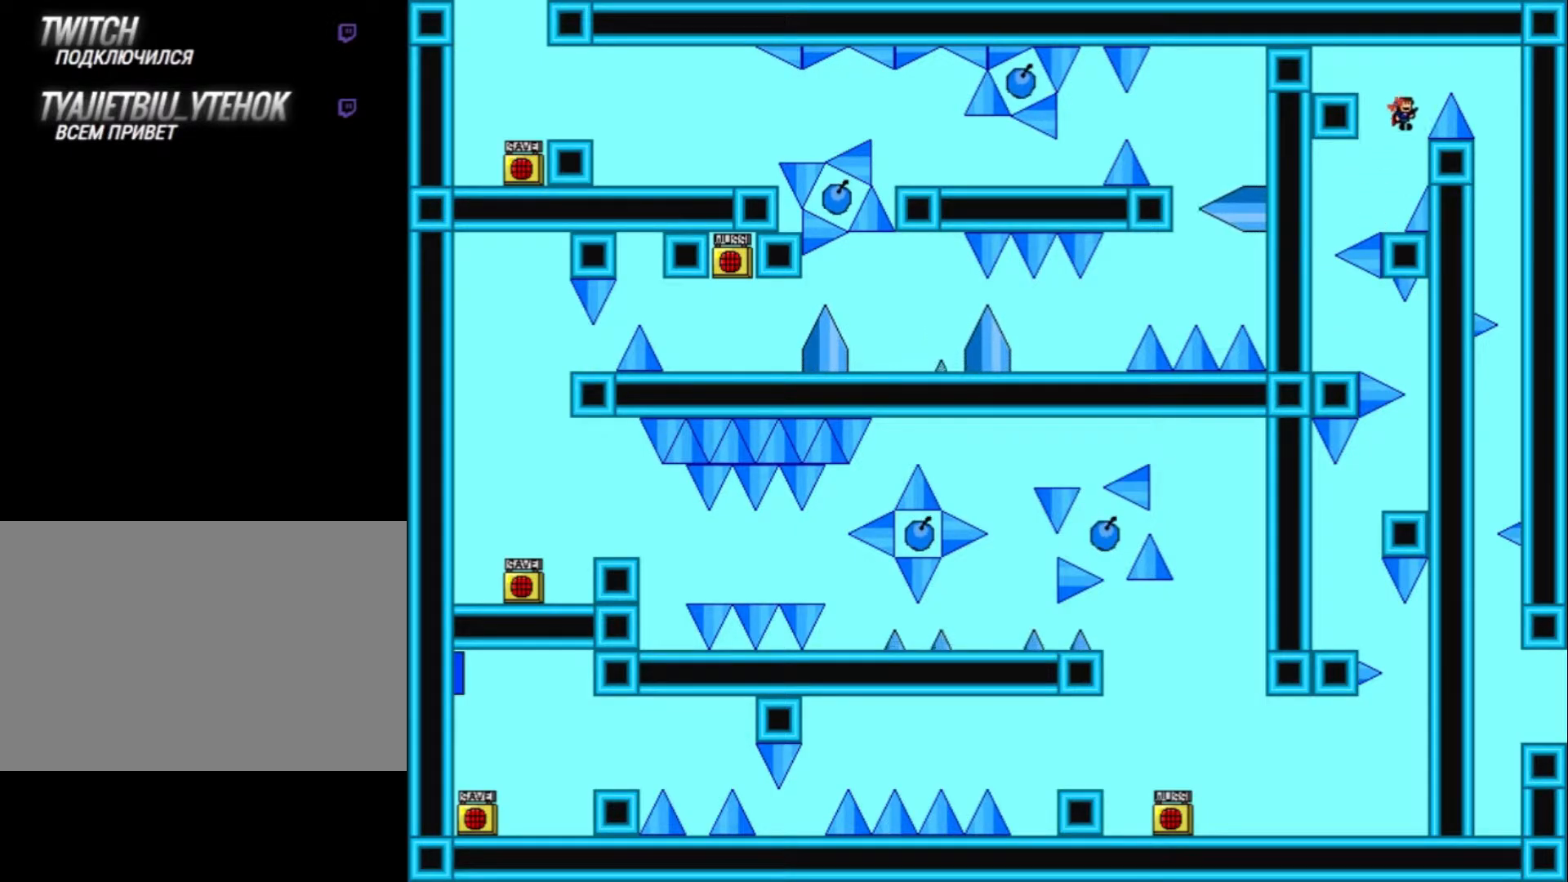
{"keys": ["right"], "events": [[133, "shift_l", "up"]]}
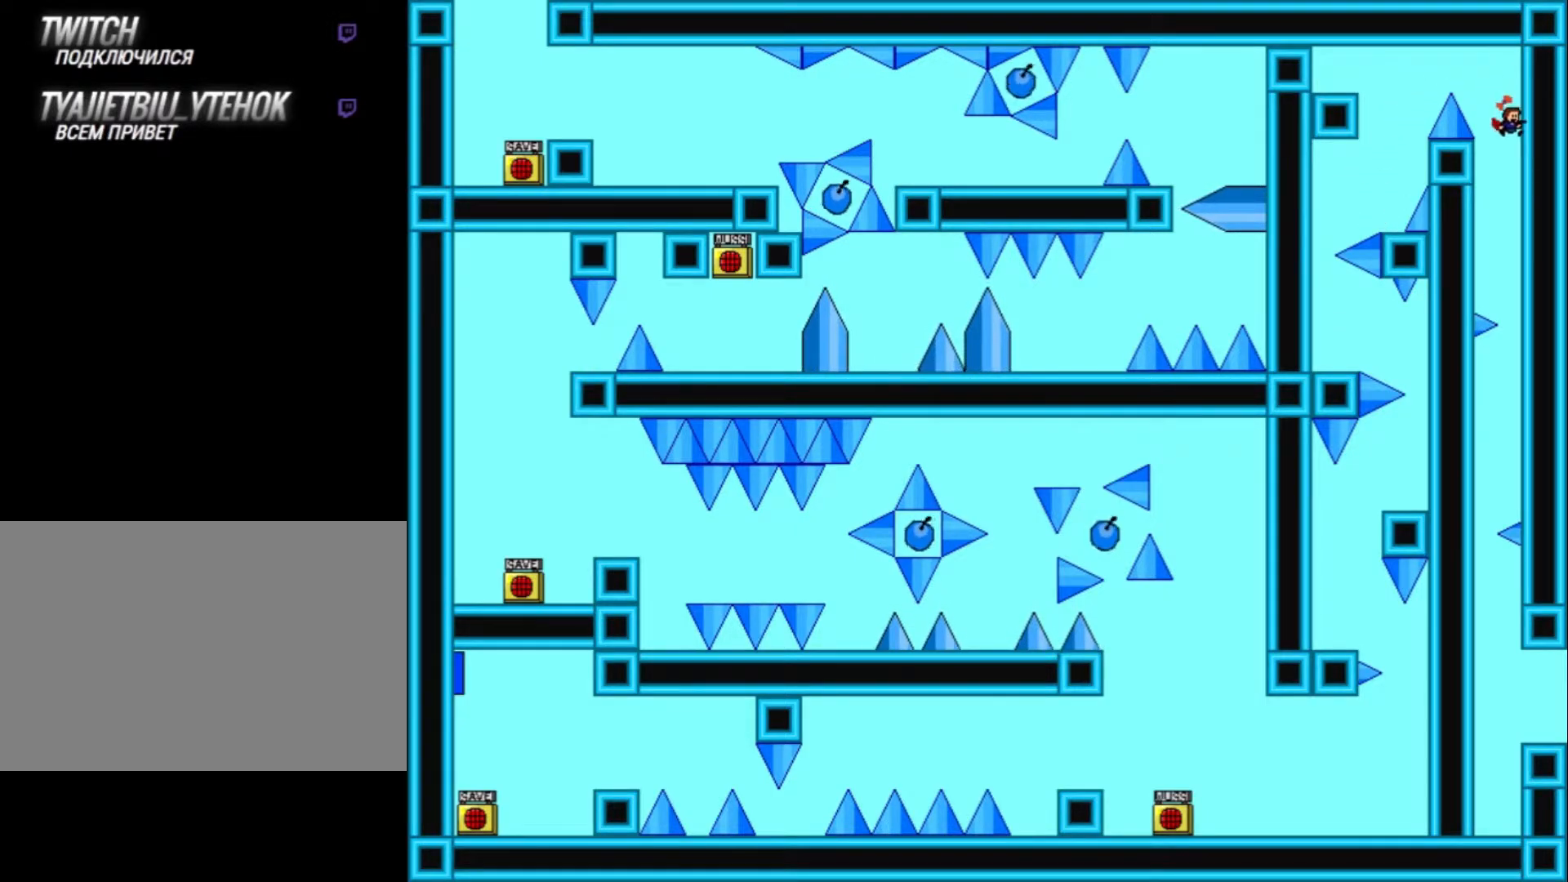
{"keys": ["left"], "events": [[300, "right", "up"], [467, "left", "down"]]}
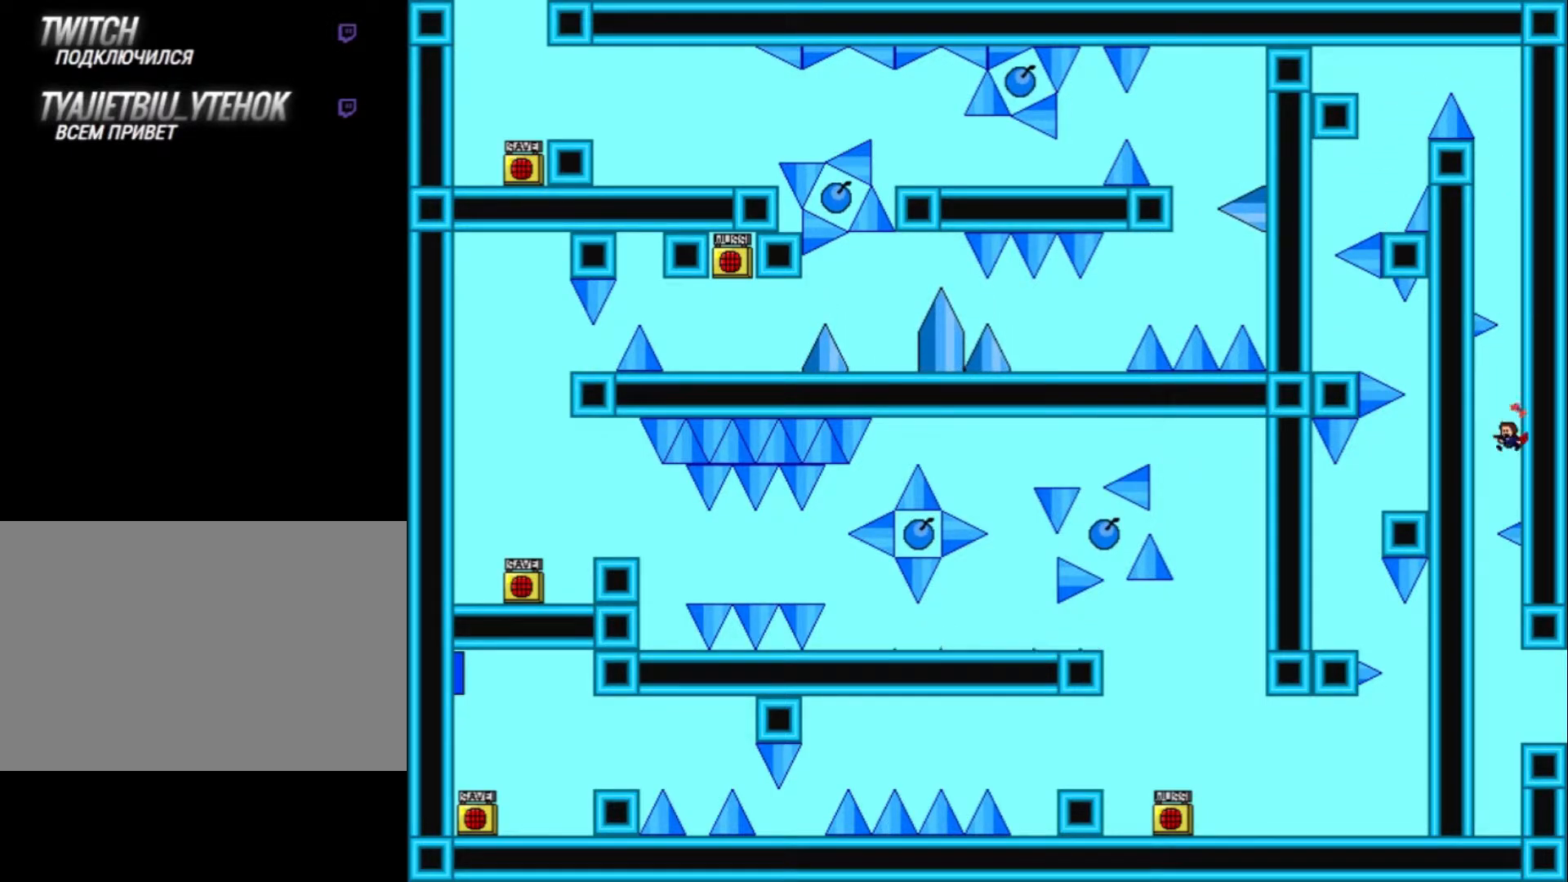
{"keys": ["right"], "events": [[367, "right", "down"], [400, "left", "up"]]}
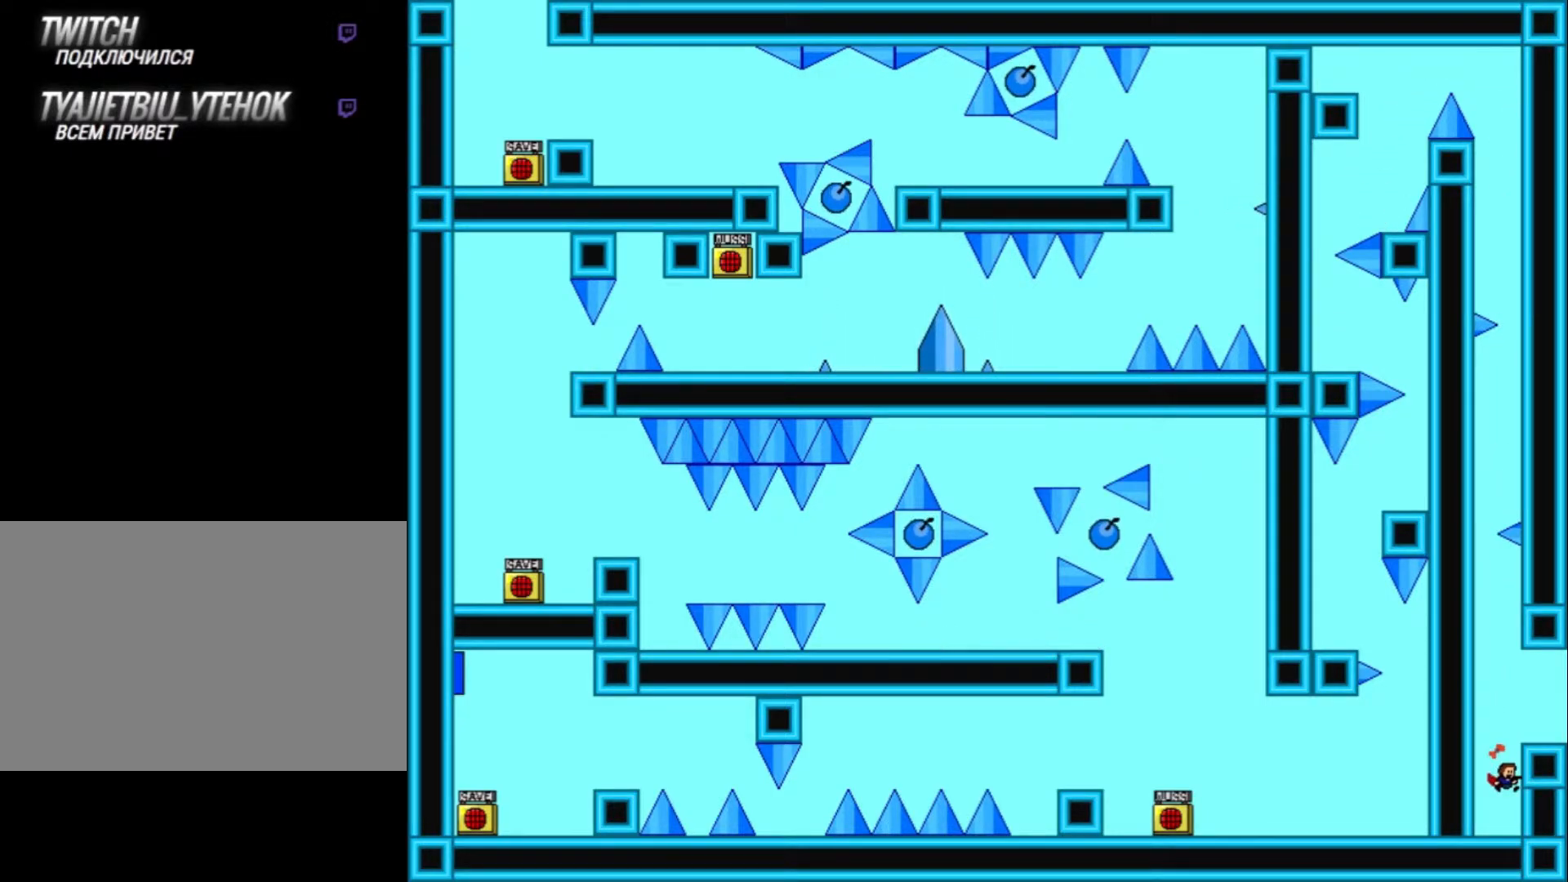
{"keys": ["right"], "events": [[100, "right", "up"], [167, "shift_l", "down"], [233, "right", "down"], [400, "shift_l", "up"]]}
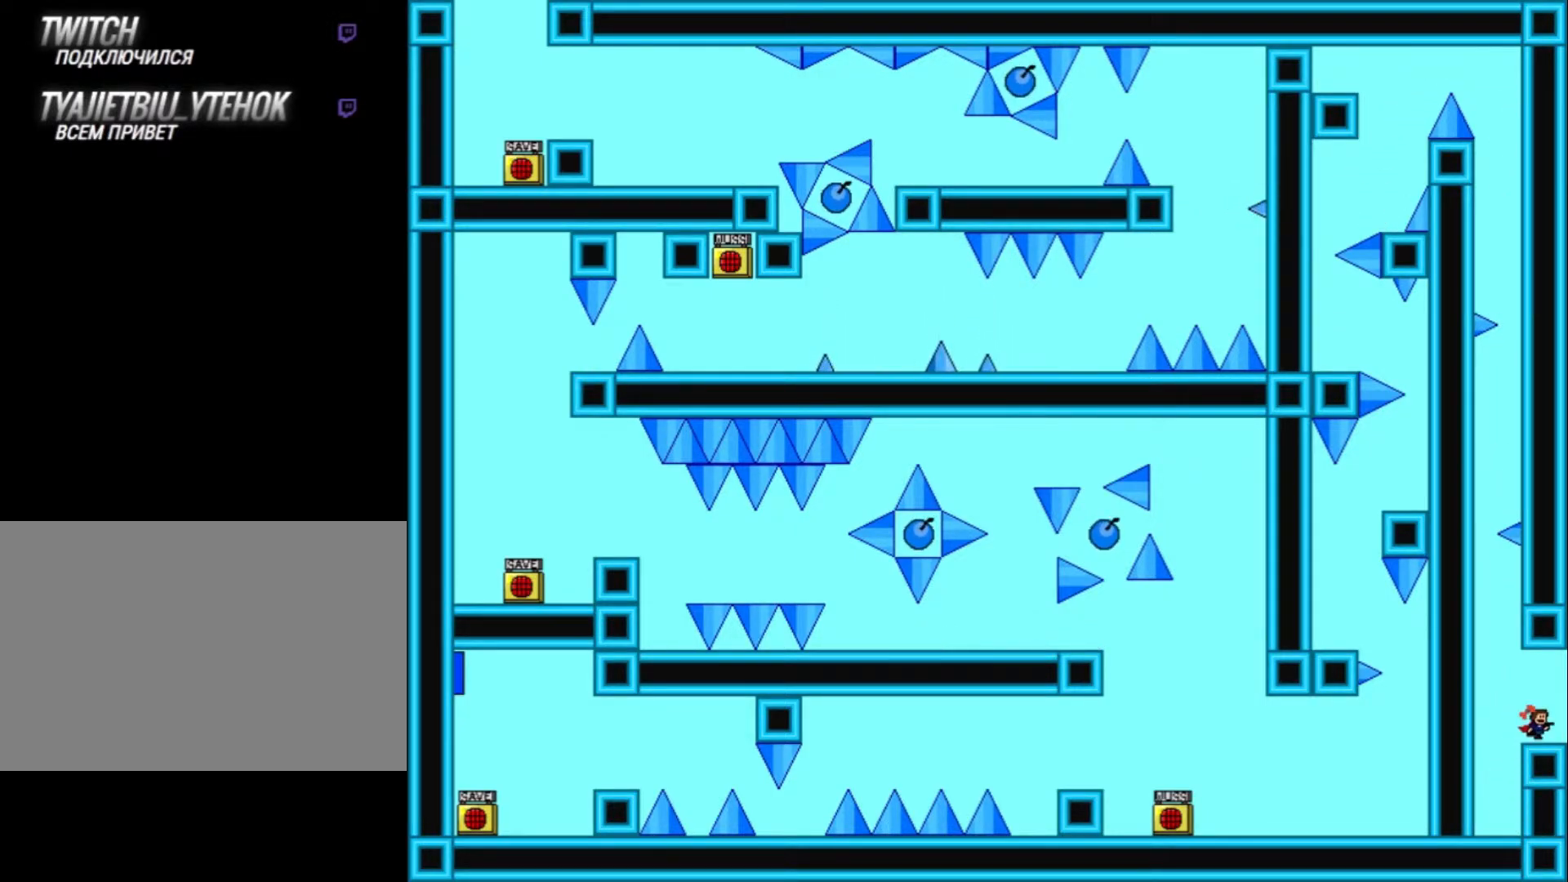
{"keys": [], "events": [[100, "right", "up"], [300, "right", "down"], [400, "right", "up"]]}
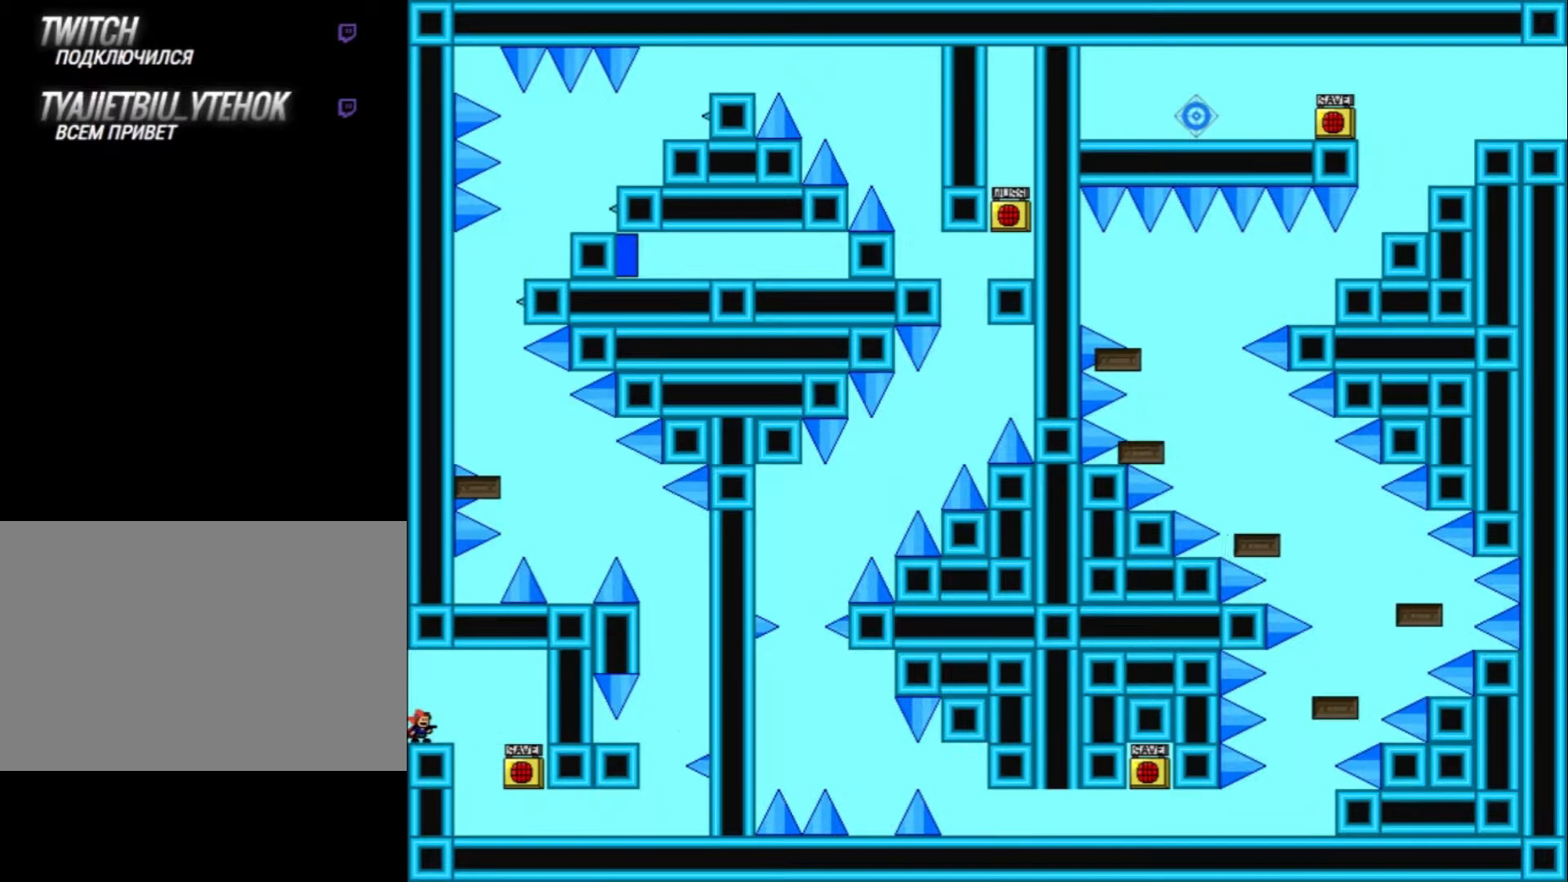
{"keys": ["right"], "events": [[300, "right", "down"]]}
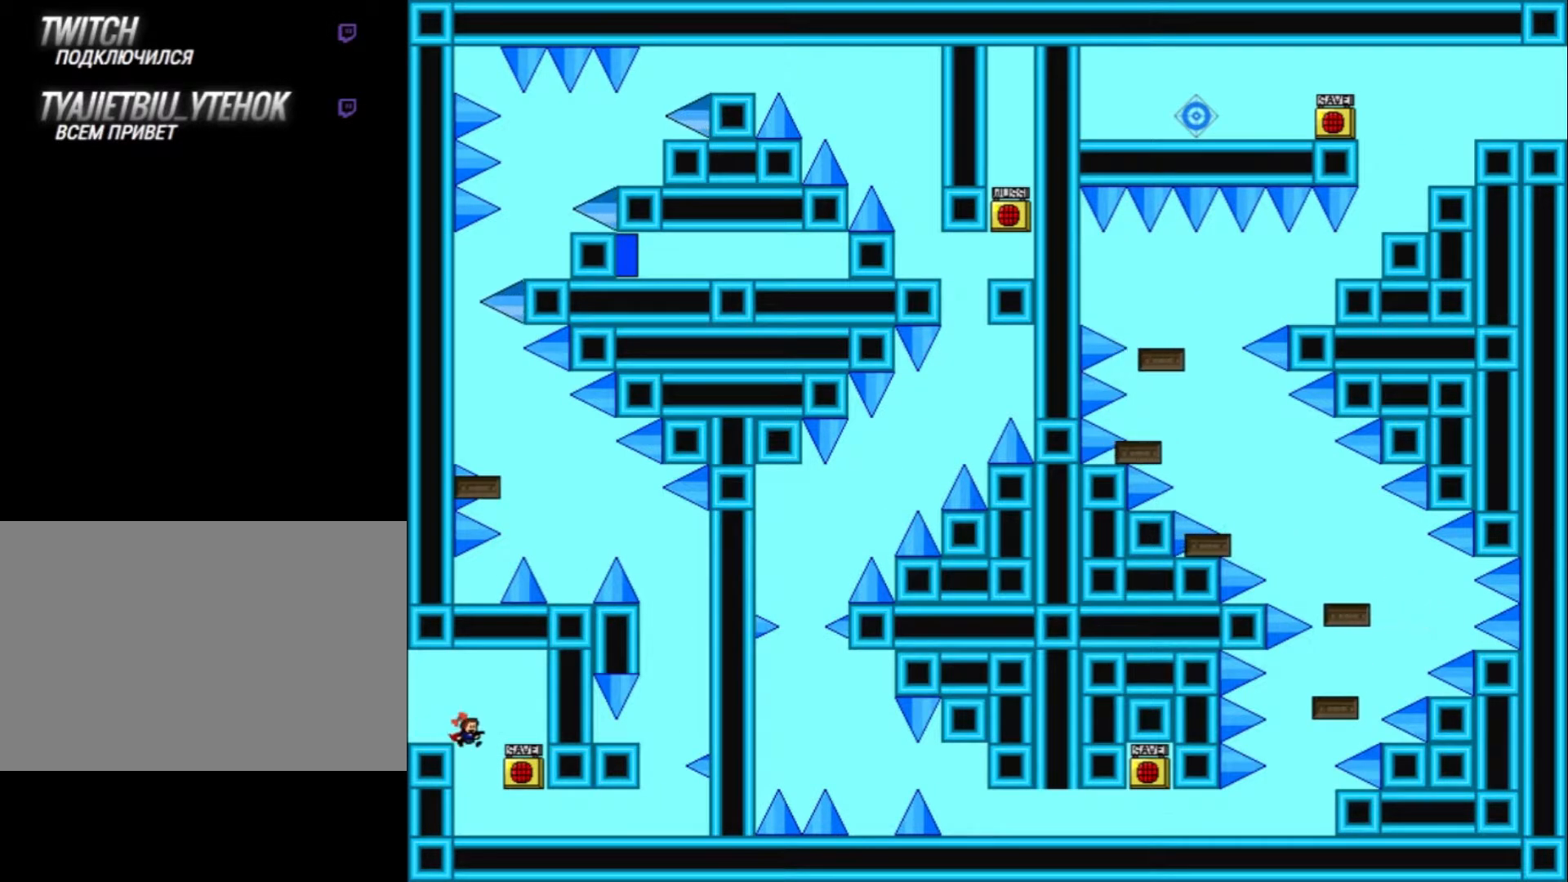
{"keys": ["right"], "events": [[133, "z", "down"], [200, "z", "up"]]}
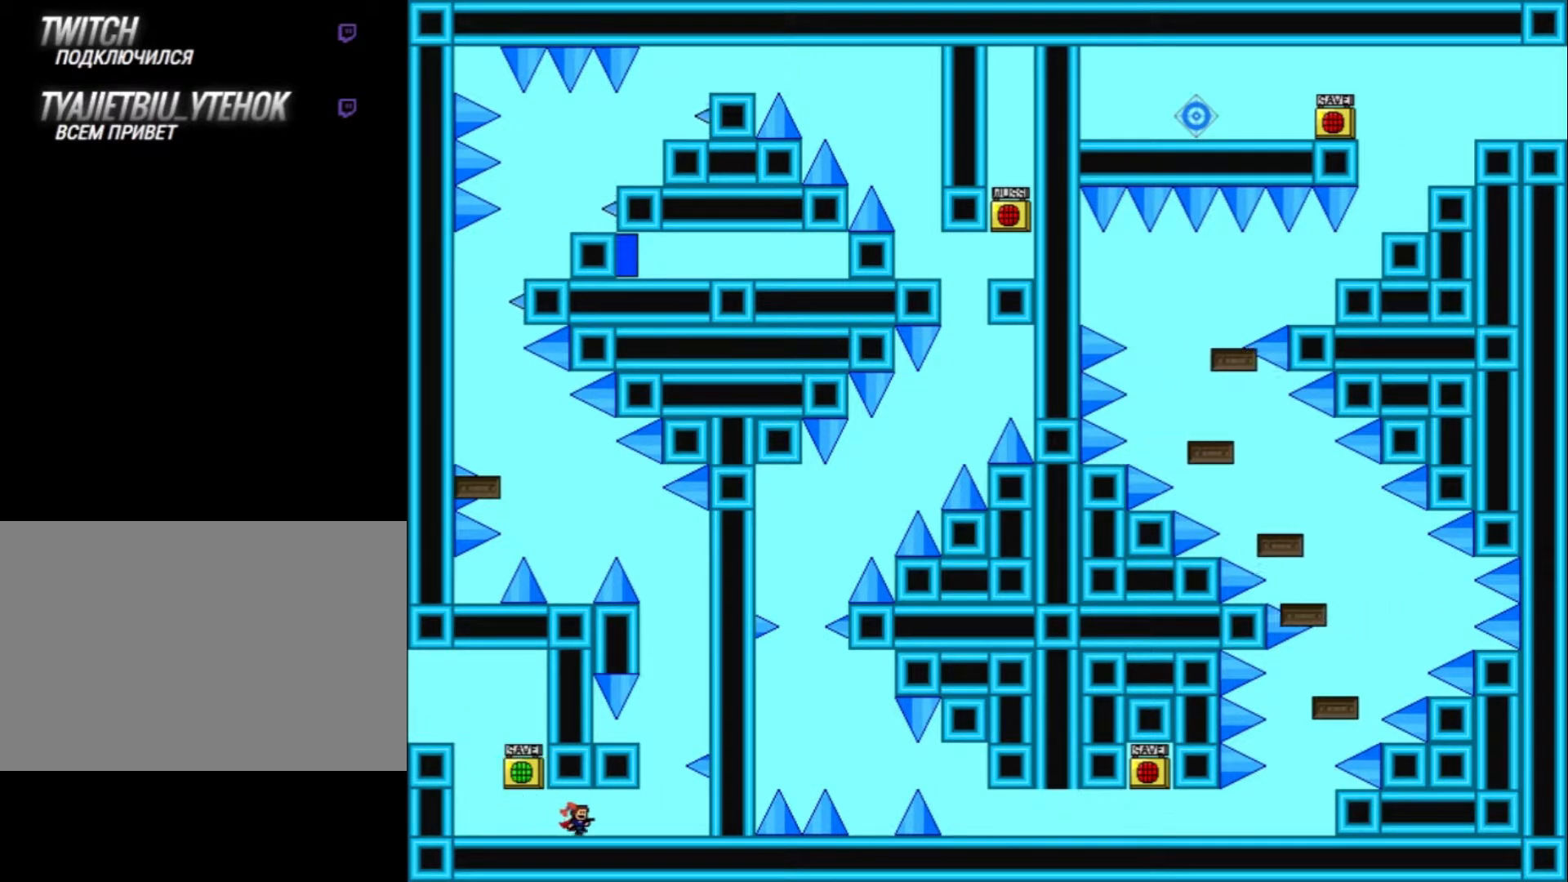
{"keys": ["right"], "events": []}
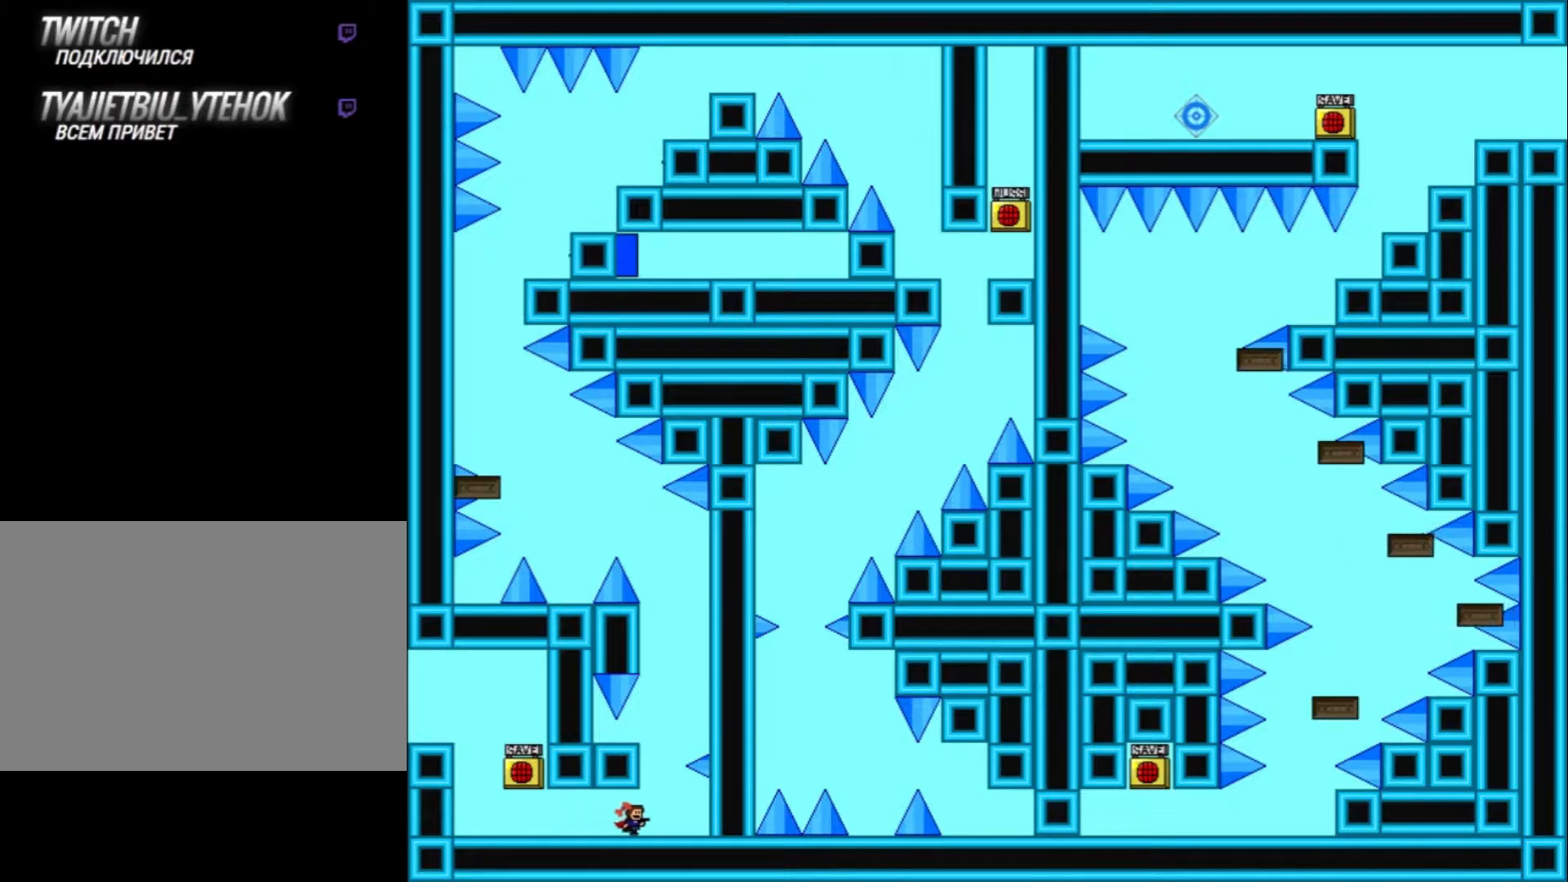
{"keys": [], "events": [[134, "right", "up"], [234, "shift_l", "down"], [334, "shift_l", "up"], [434, "shift_l", "down"], [500, "shift_l", "up"]]}
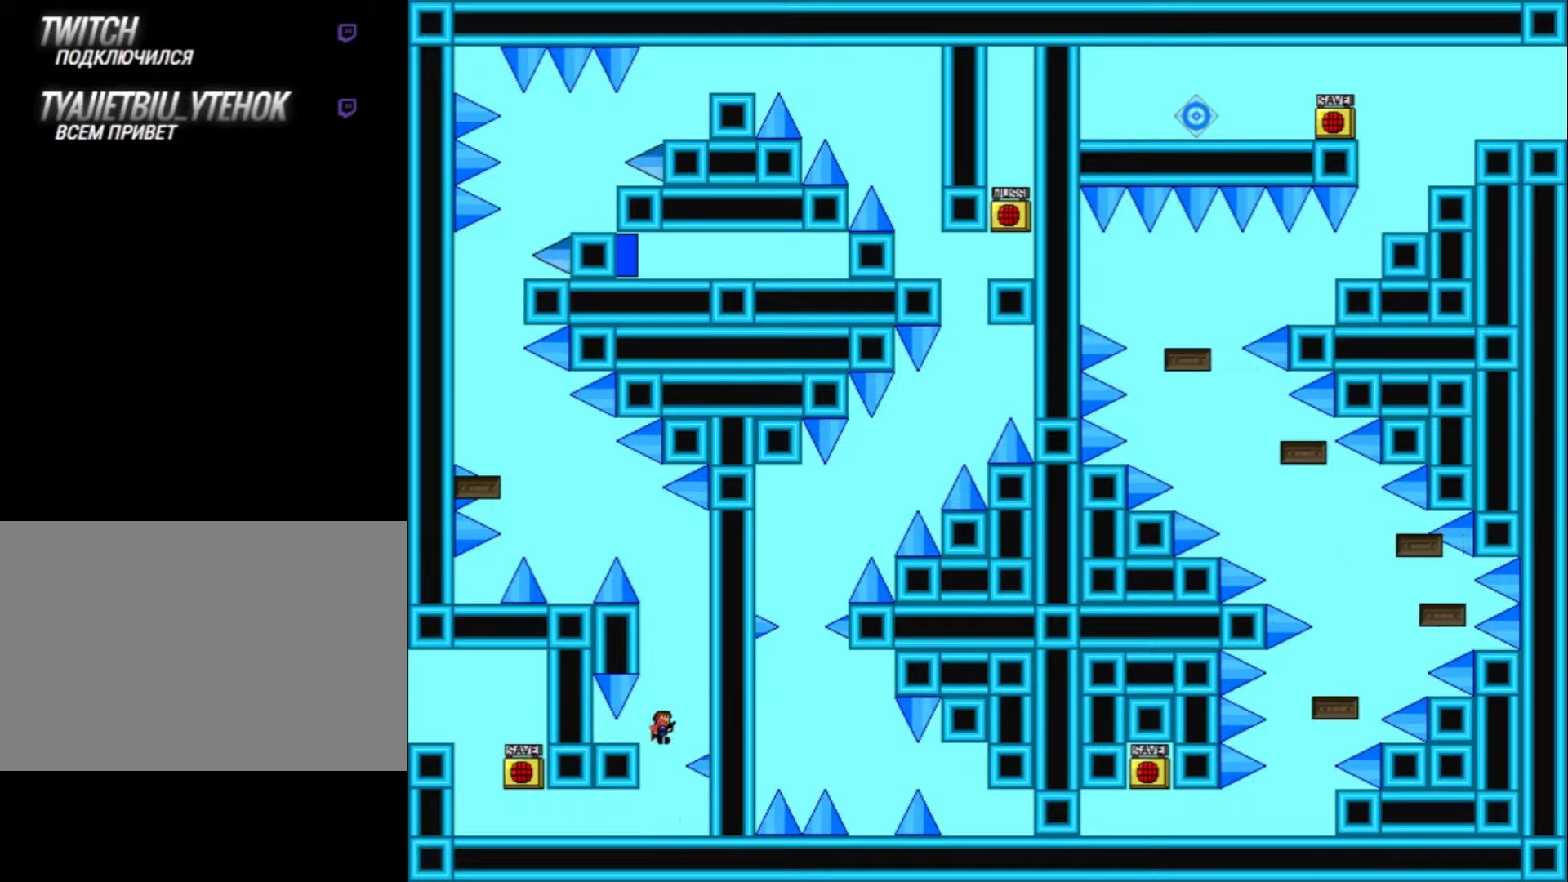
{"keys": ["right", "shift_l"], "events": [[67, "left", "down"], [200, "left", "up"], [434, "right", "down"], [434, "shift_l", "down"]]}
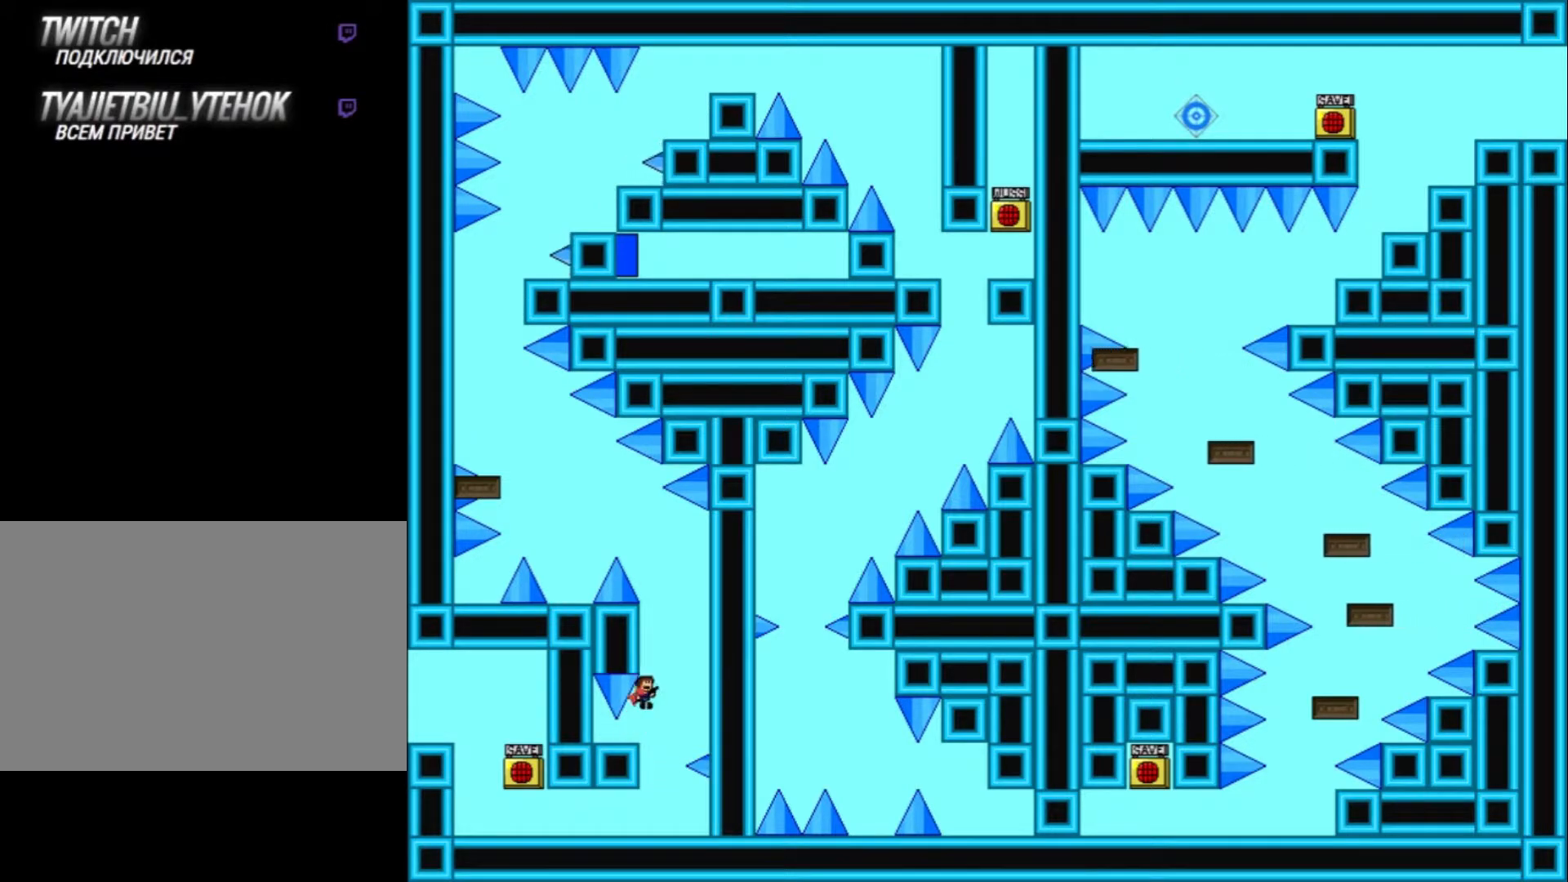
{"keys": ["left", "shift_l"], "events": [[134, "right", "up"], [300, "shift_l", "up"], [367, "shift_l", "down"], [400, "left", "down"]]}
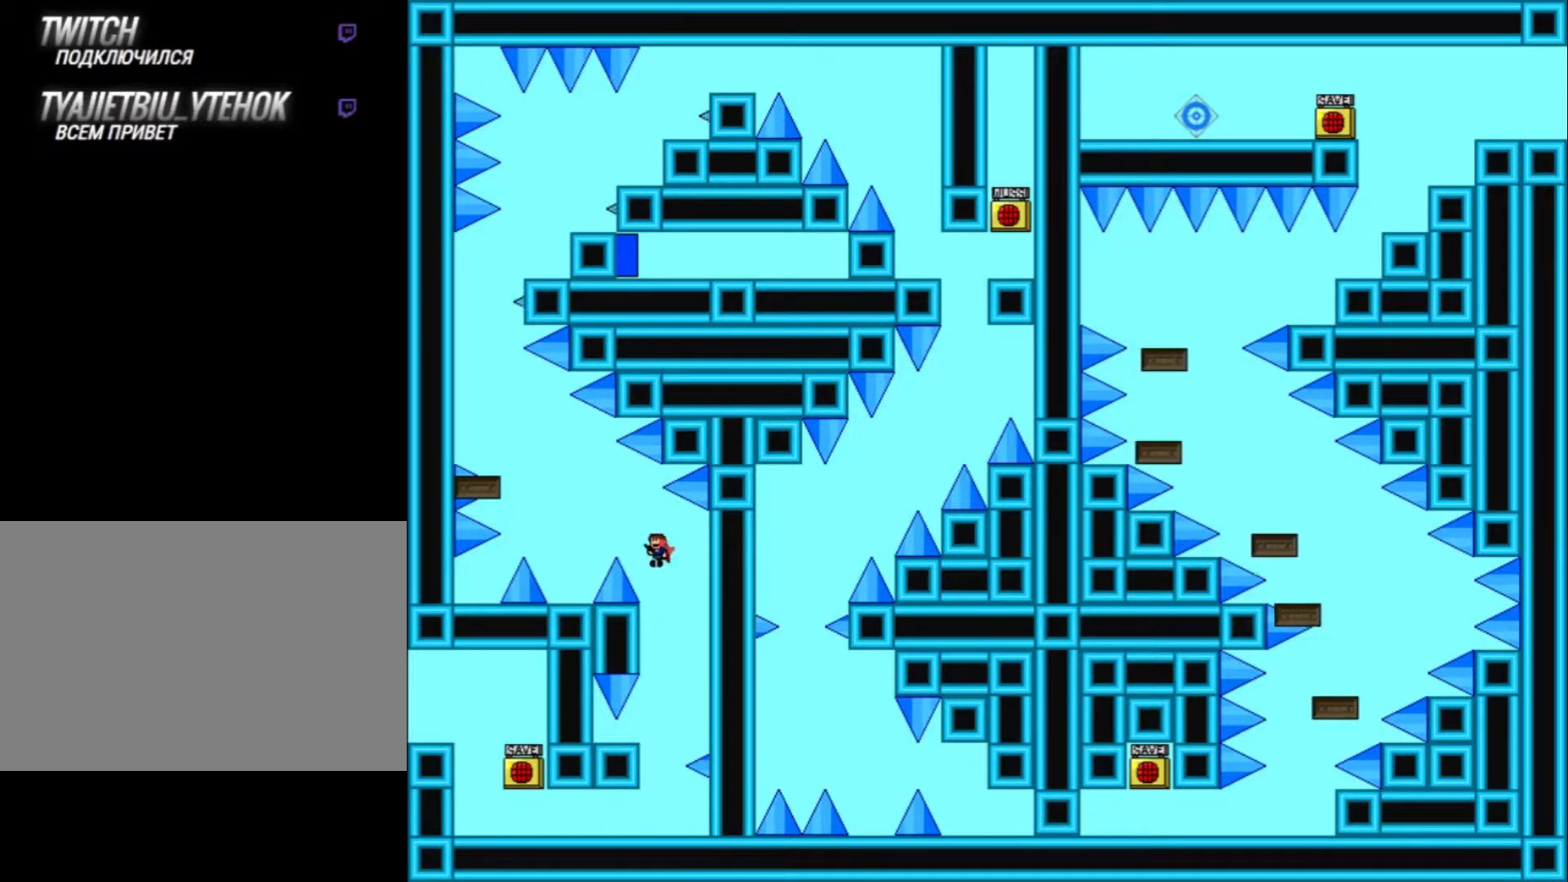
{"keys": [], "events": [[234, "shift_l", "up"], [334, "left", "up"]]}
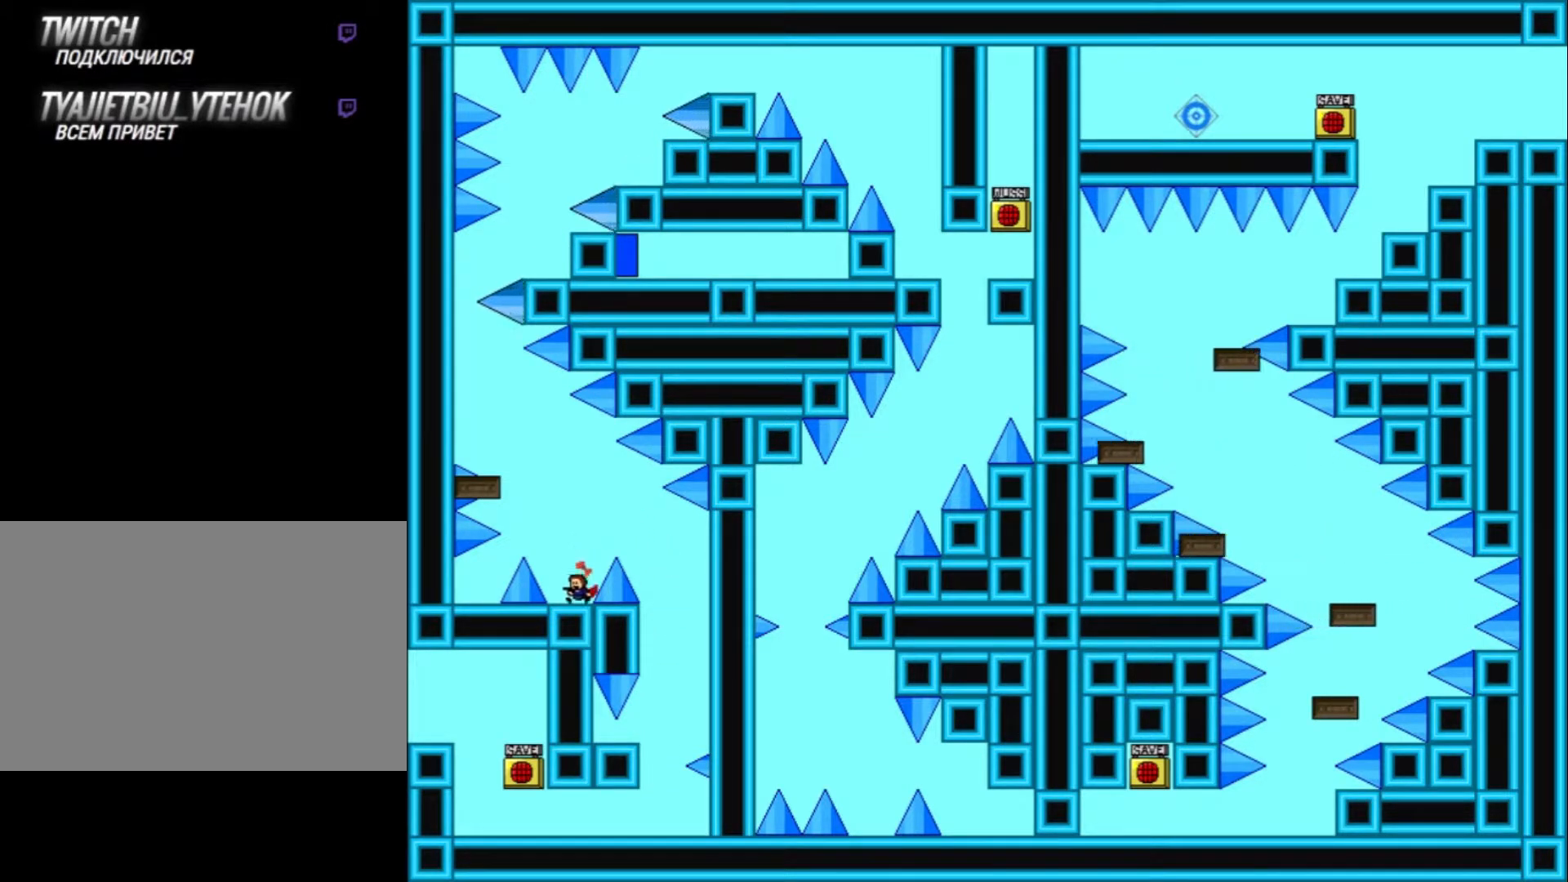
{"keys": ["left"], "events": [[34, "shift_l", "down"], [134, "left", "down"], [300, "left", "up"], [300, "shift_l", "up"], [367, "shift_l", "down"], [400, "left", "down"], [434, "shift_l", "up"]]}
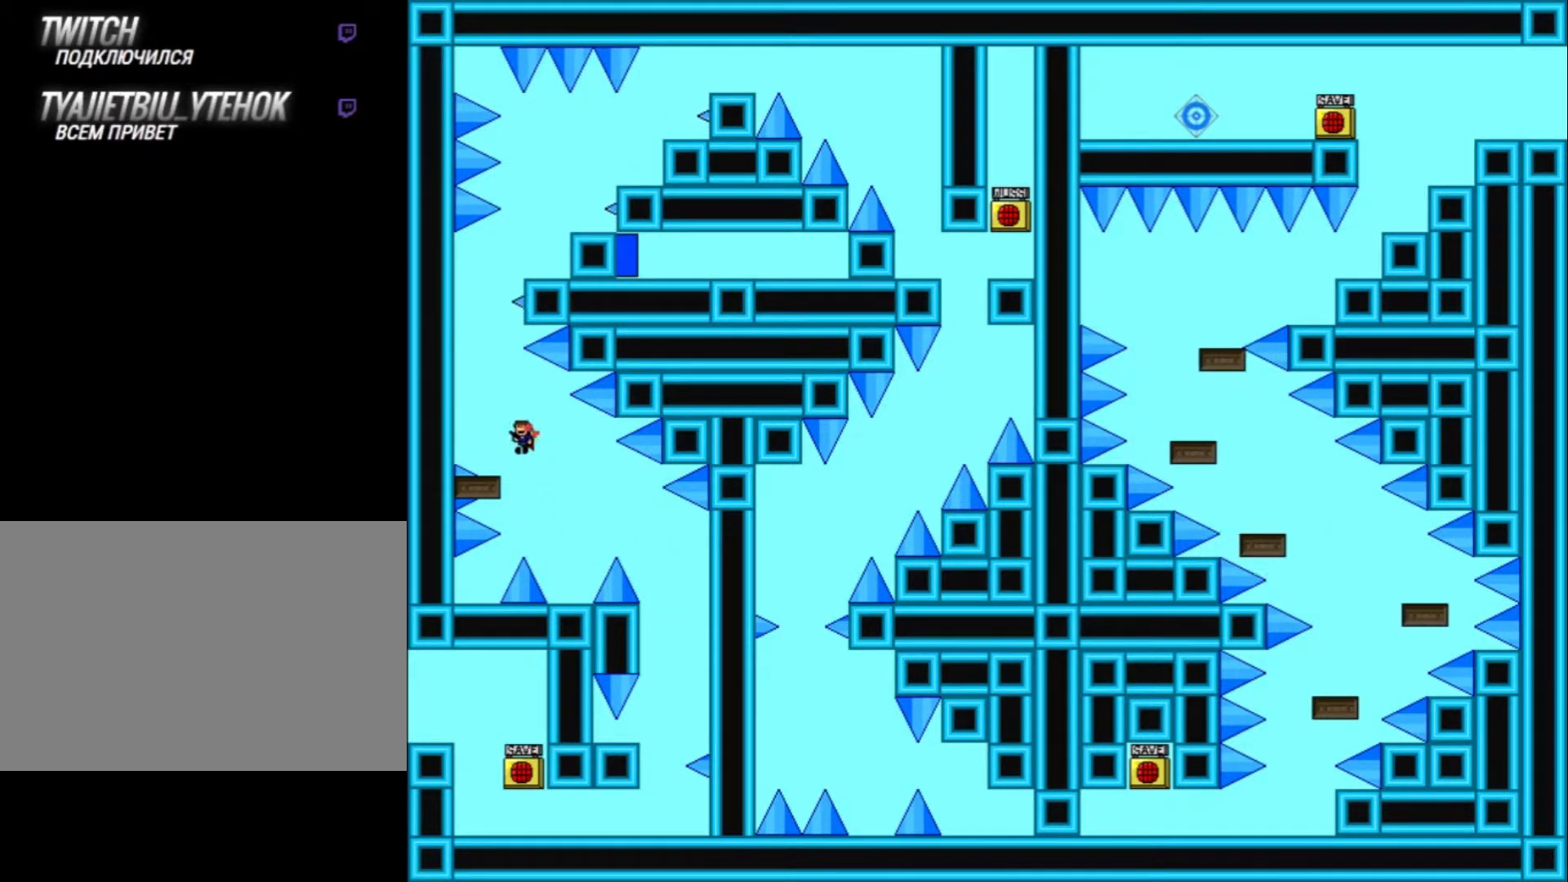
{"keys": [], "events": [[100, "left", "up"]]}
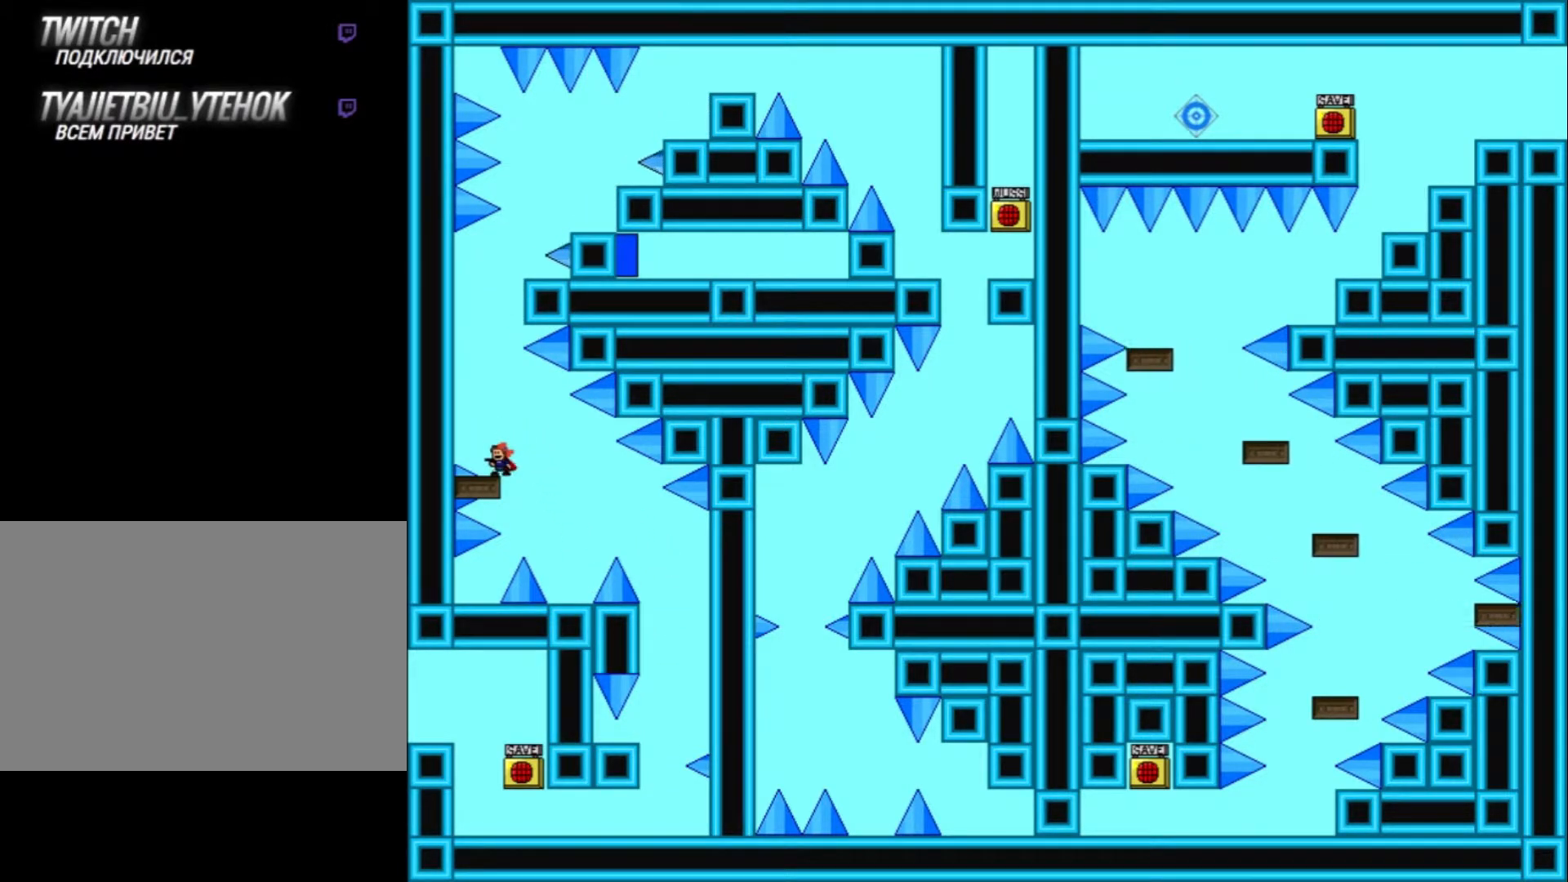
{"keys": [], "events": []}
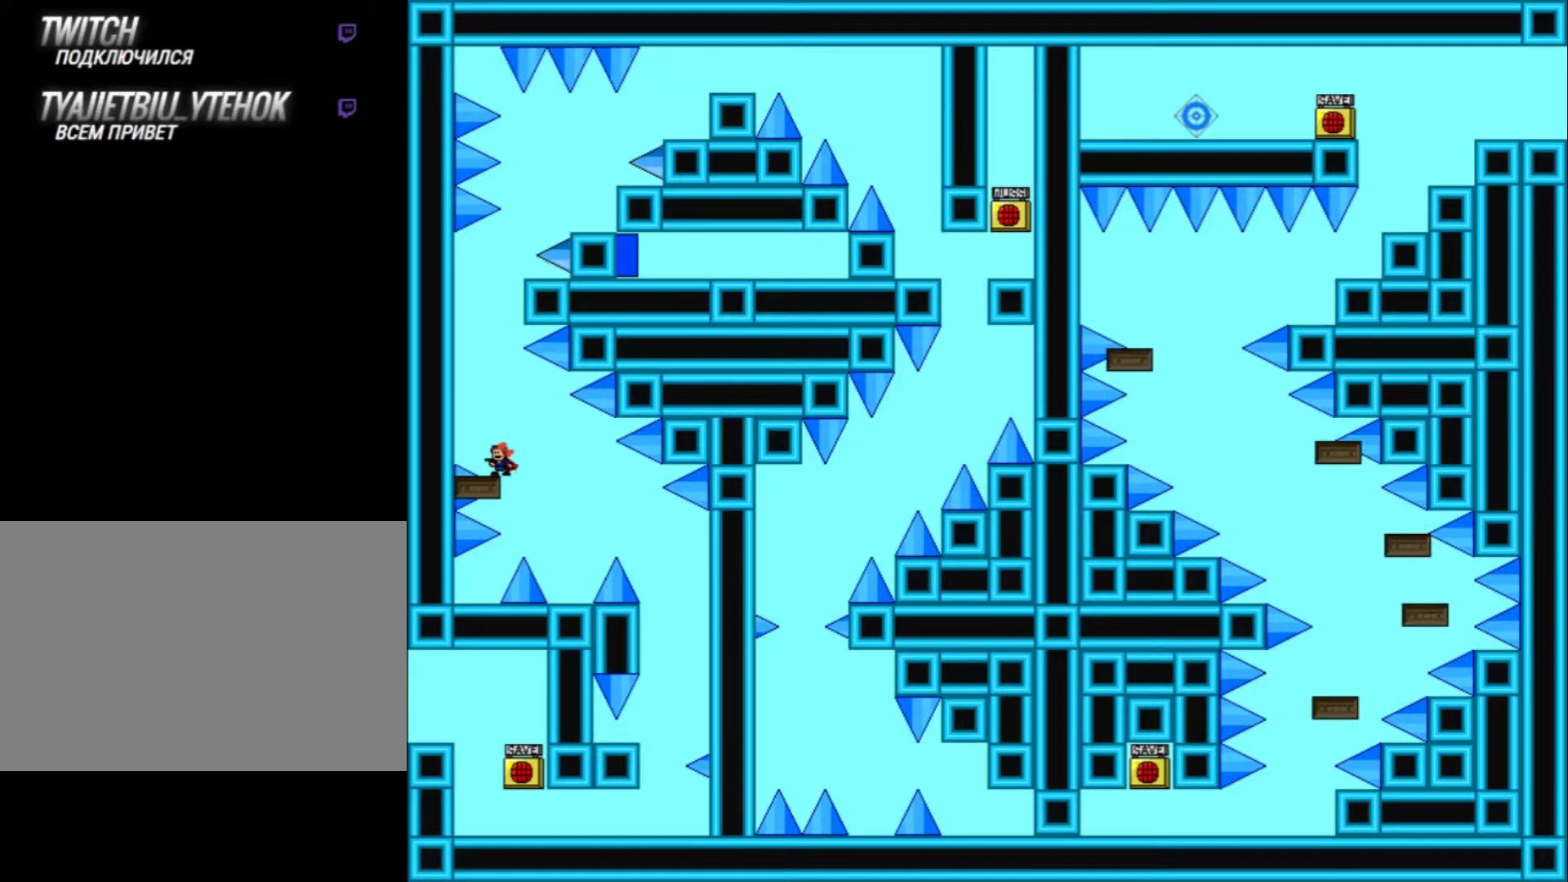
{"keys": ["shift_l"], "events": [[100, "left", "down"], [100, "shift_l", "down"], [234, "left", "up"], [434, "shift_l", "up"], [500, "shift_l", "down"]]}
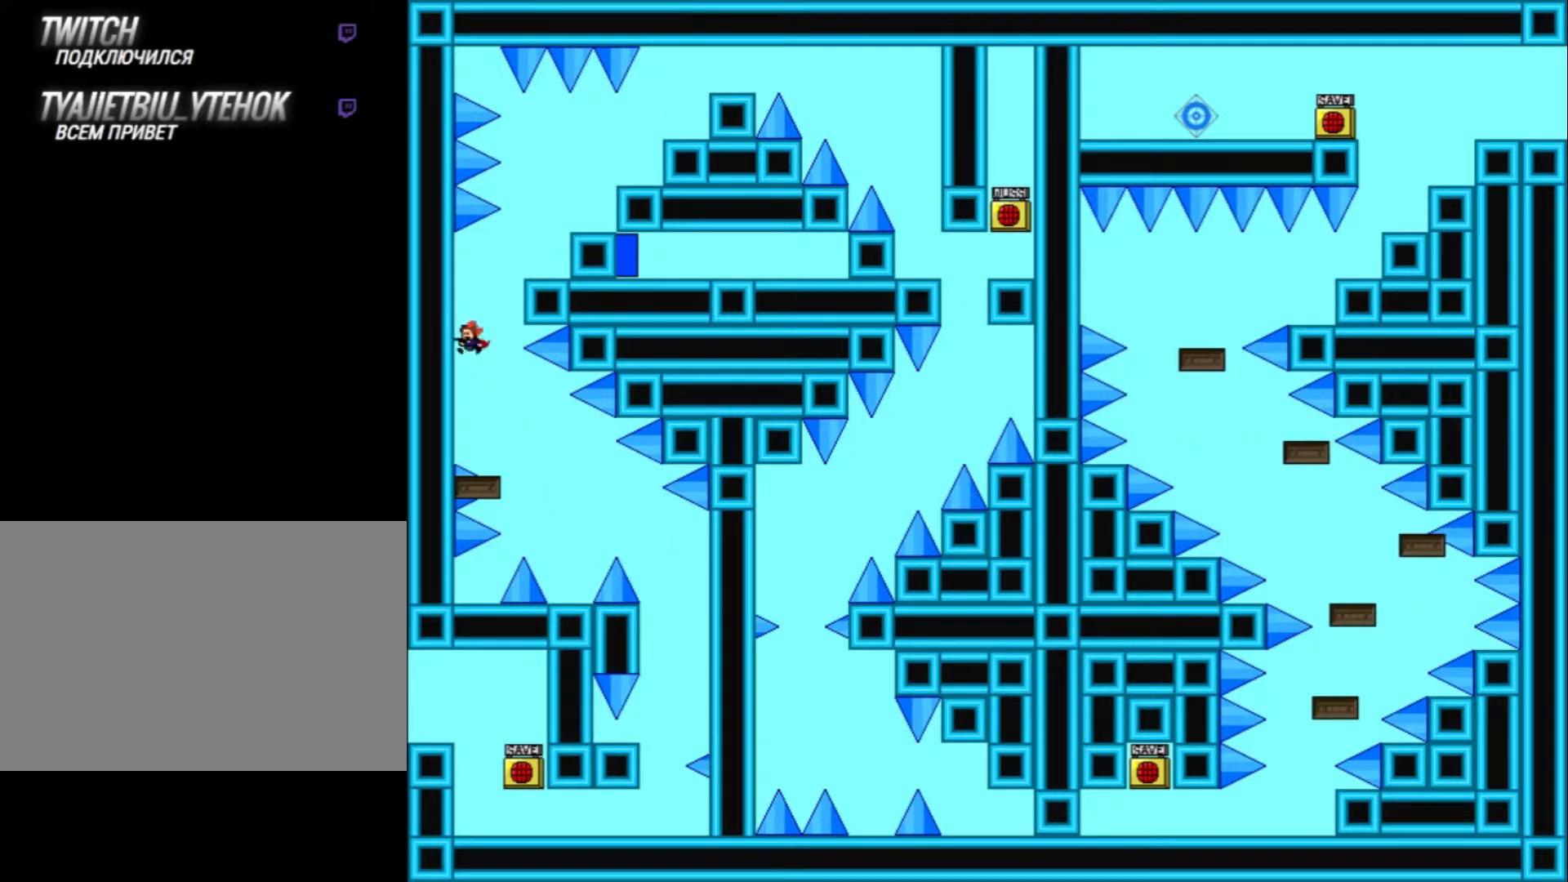
{"keys": [], "events": [[100, "right", "down"], [334, "right", "up"], [334, "shift_l", "up"]]}
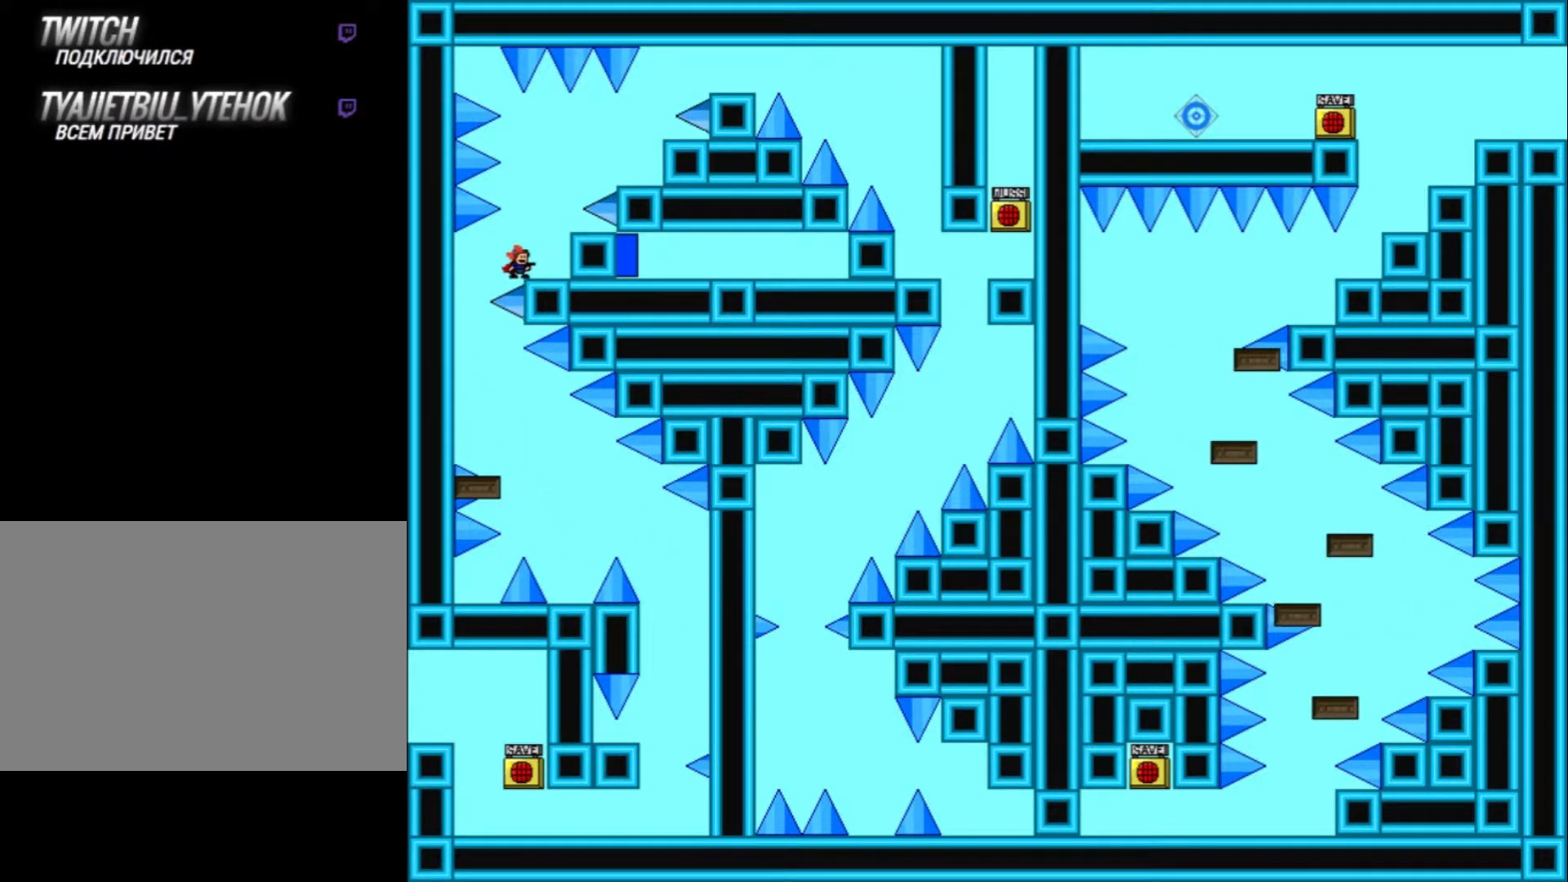
{"keys": [], "events": [[167, "shift_l", "down"], [234, "right", "down"], [334, "shift_l", "up"], [400, "right", "up"]]}
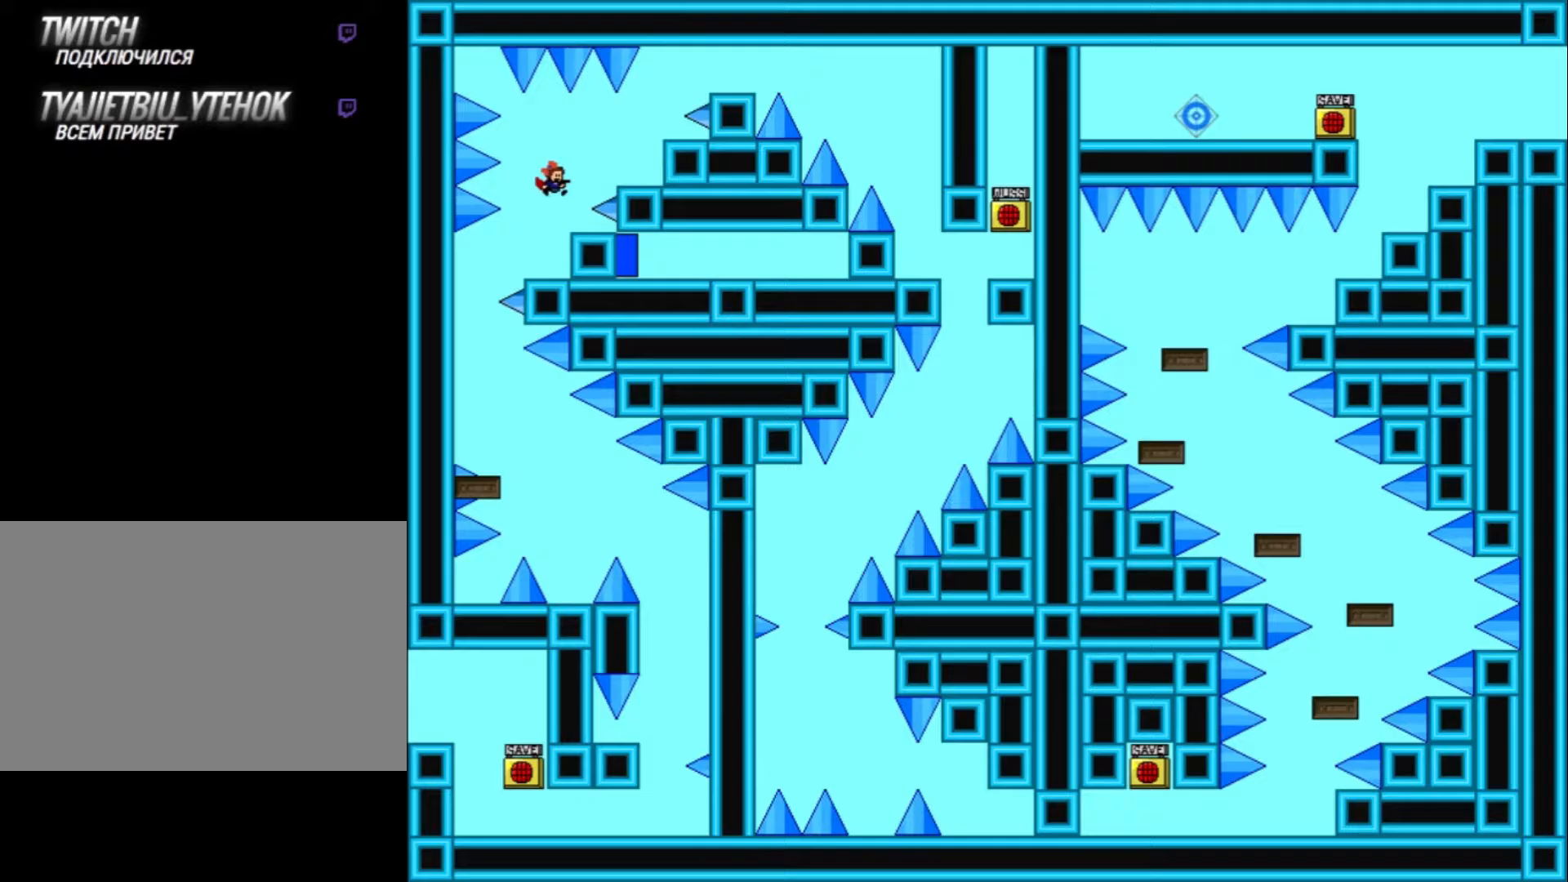
{"keys": [], "events": [[133, "shift_l", "down"], [167, "shift_l", "up"], [333, "right", "down"], [400, "right", "up"]]}
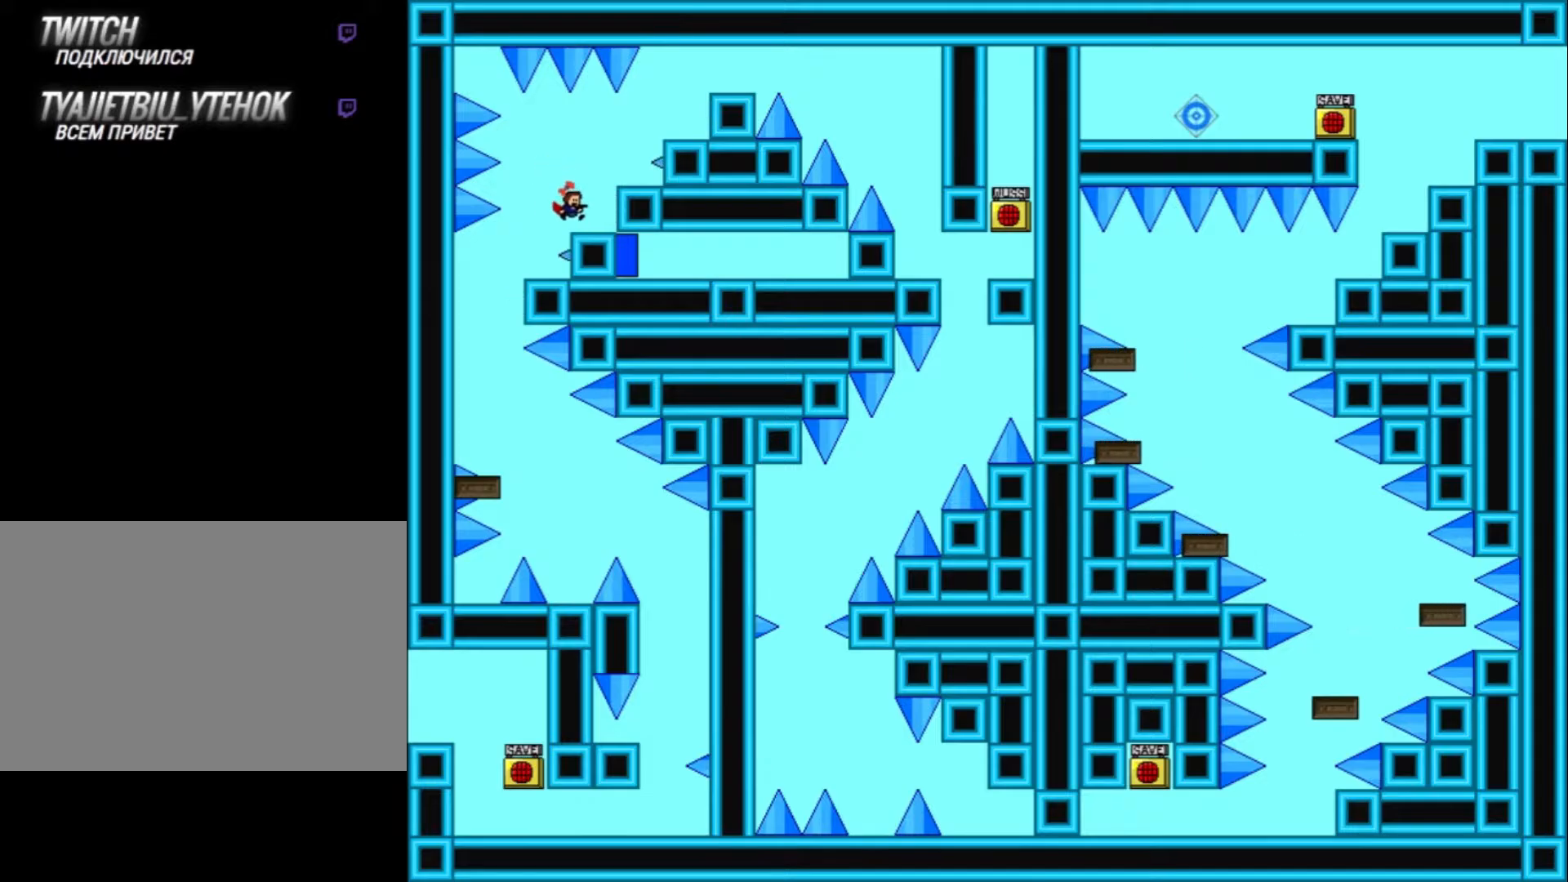
{"keys": [], "events": []}
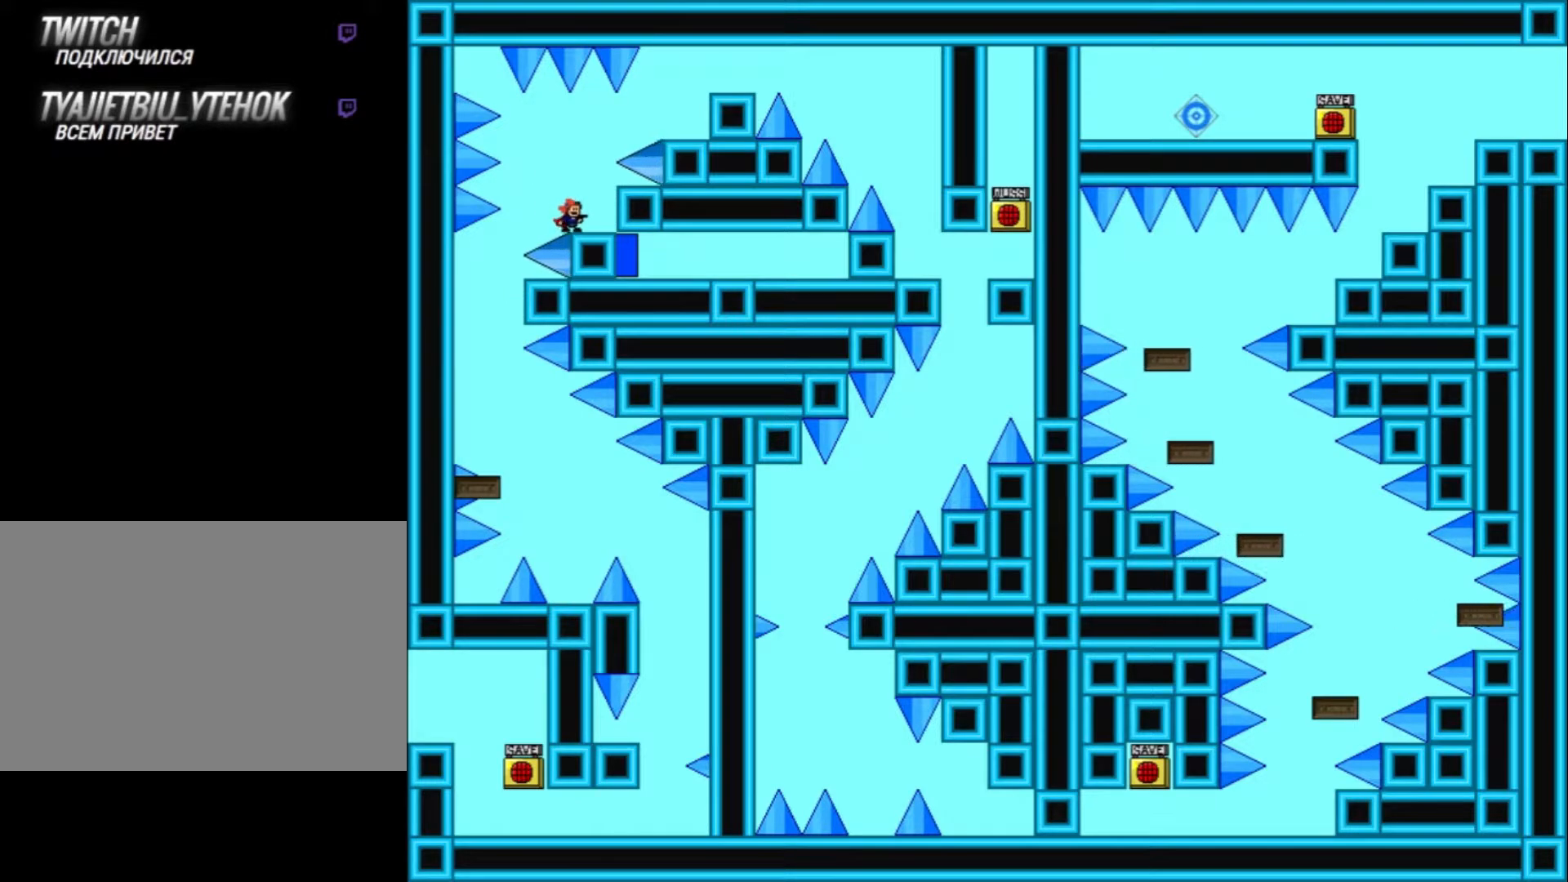
{"keys": ["right"], "events": [[133, "shift_l", "down"], [233, "shift_l", "up"], [300, "right", "down"]]}
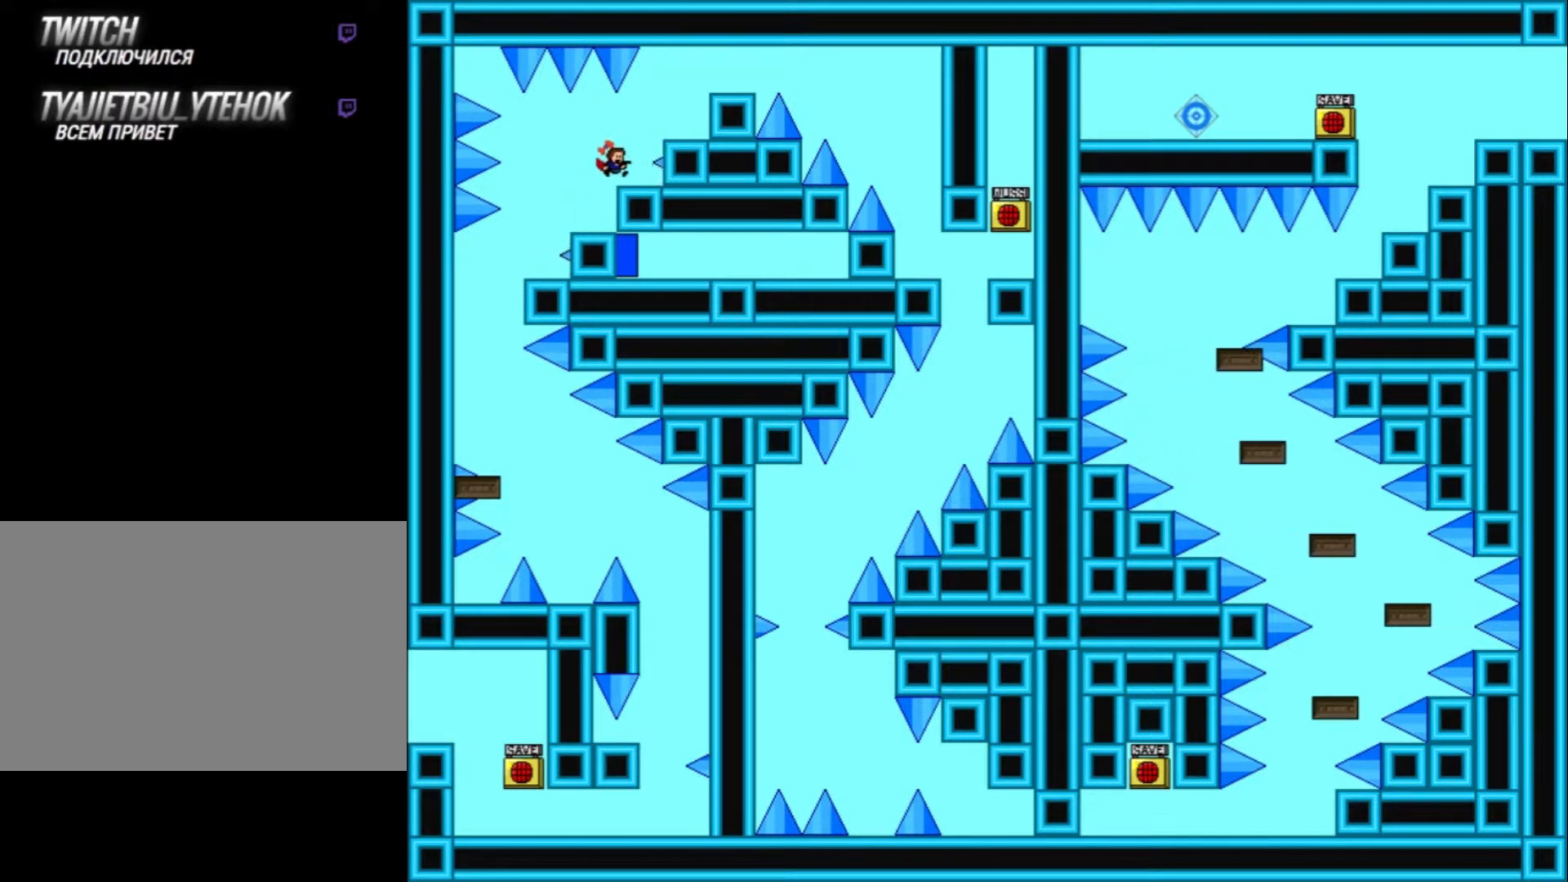
{"keys": [], "events": [[33, "right", "up"]]}
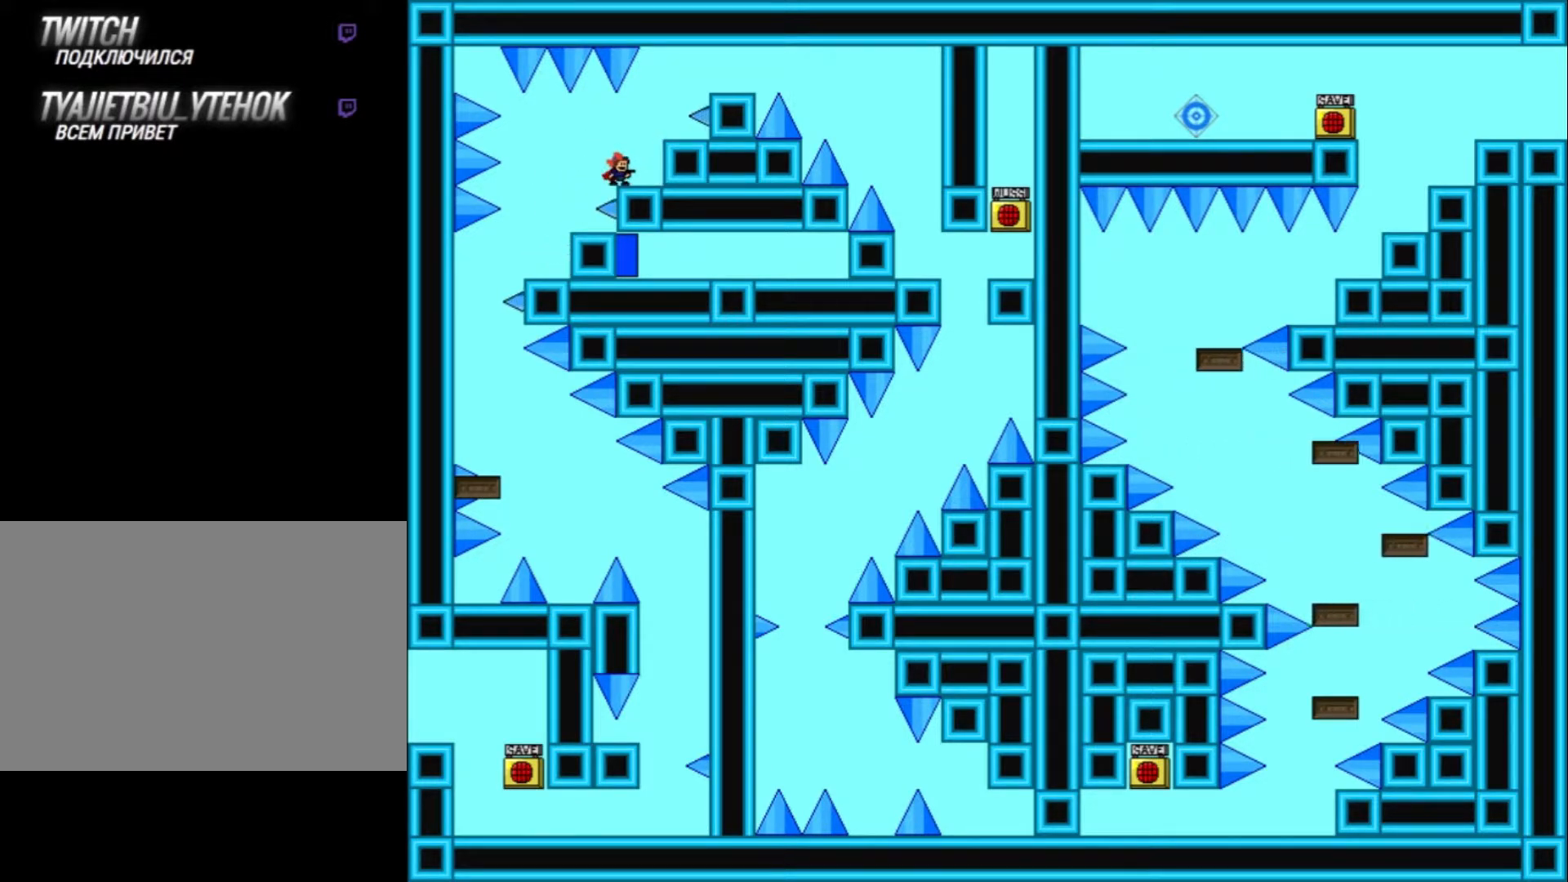
{"keys": [], "events": []}